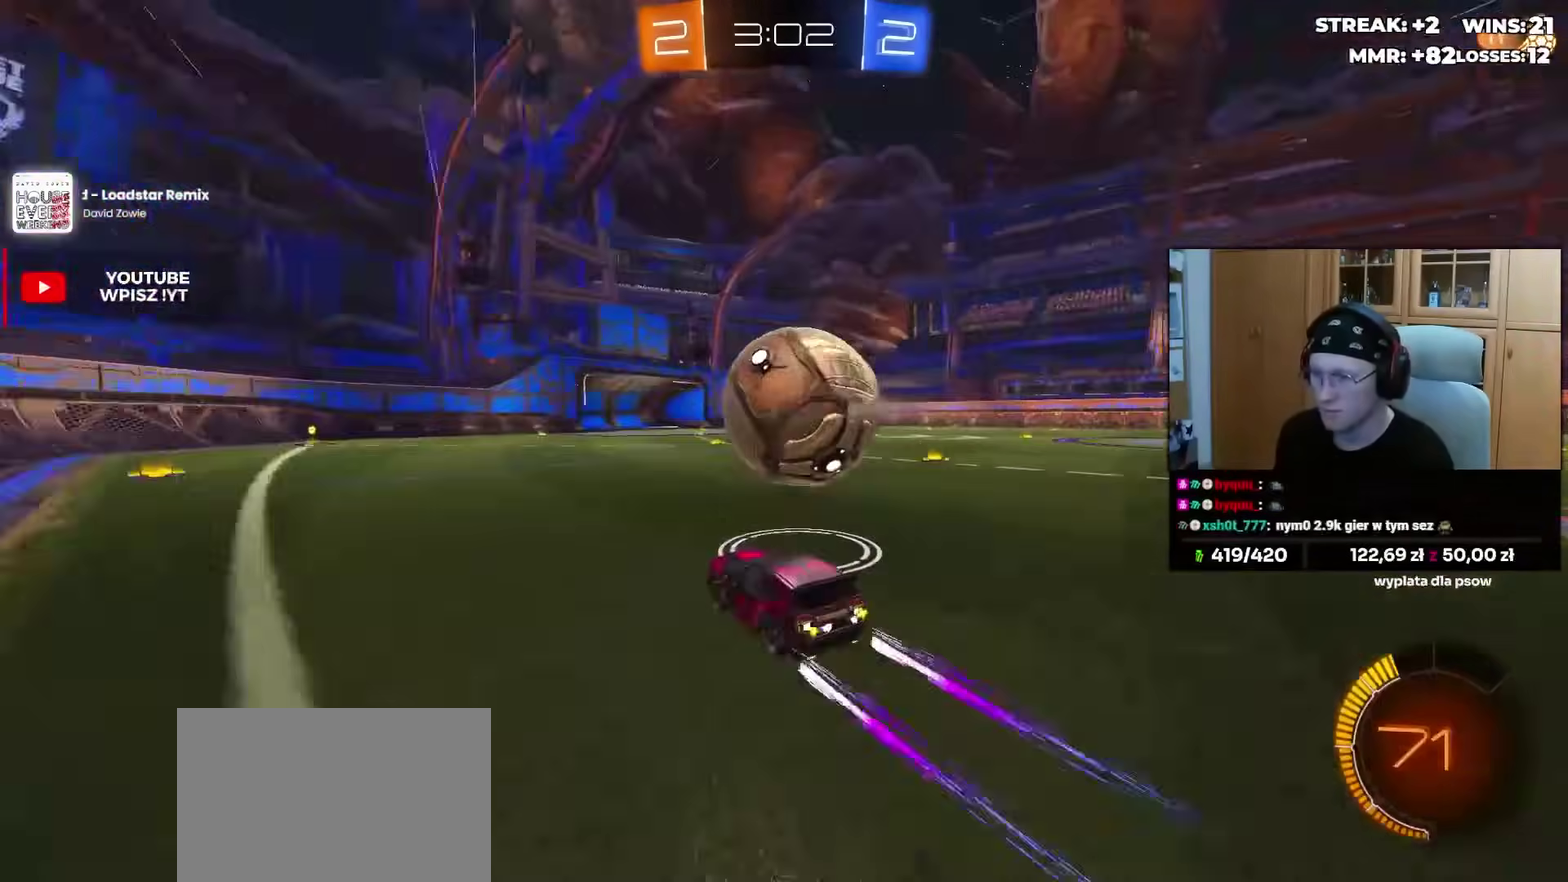
Gameplay with a controller (PlayStation layout); each line is a JSON object with the inputs held at the frame after it. "events" lists button and stick changes between this image and that frame as [ms after this image, input, new state], when the widget could be followed in between.
{"buttons": ["R1", "R2"], "left_stick": "center", "right_stick": "center", "events": [[417, "R1", "down"]]}
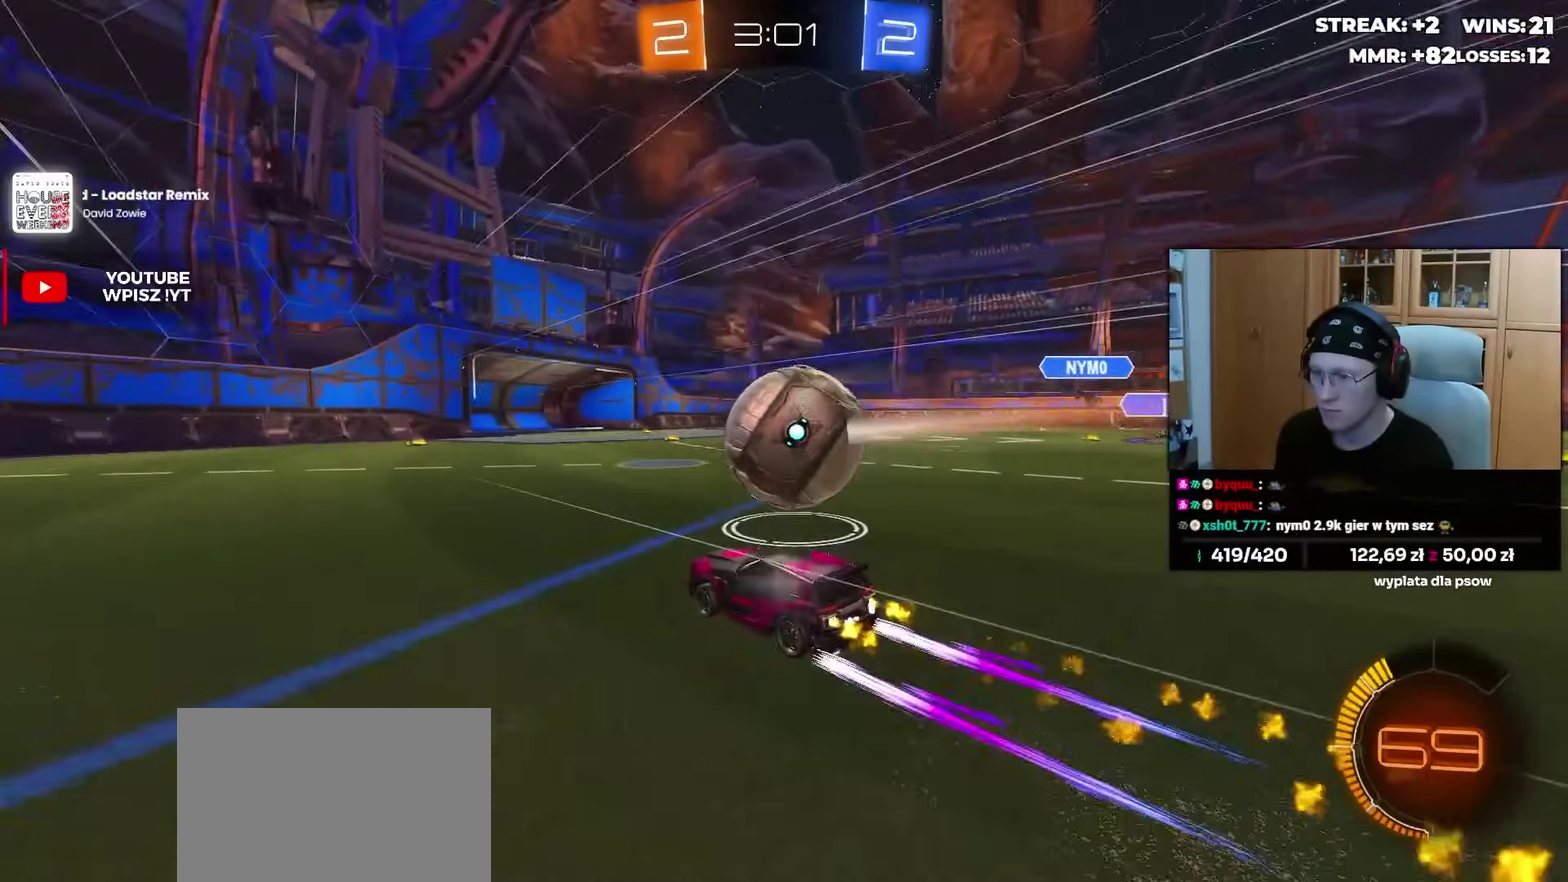
{"buttons": ["R2"], "left_stick": "center", "right_stick": "center", "events": [[50, "R1", "up"]]}
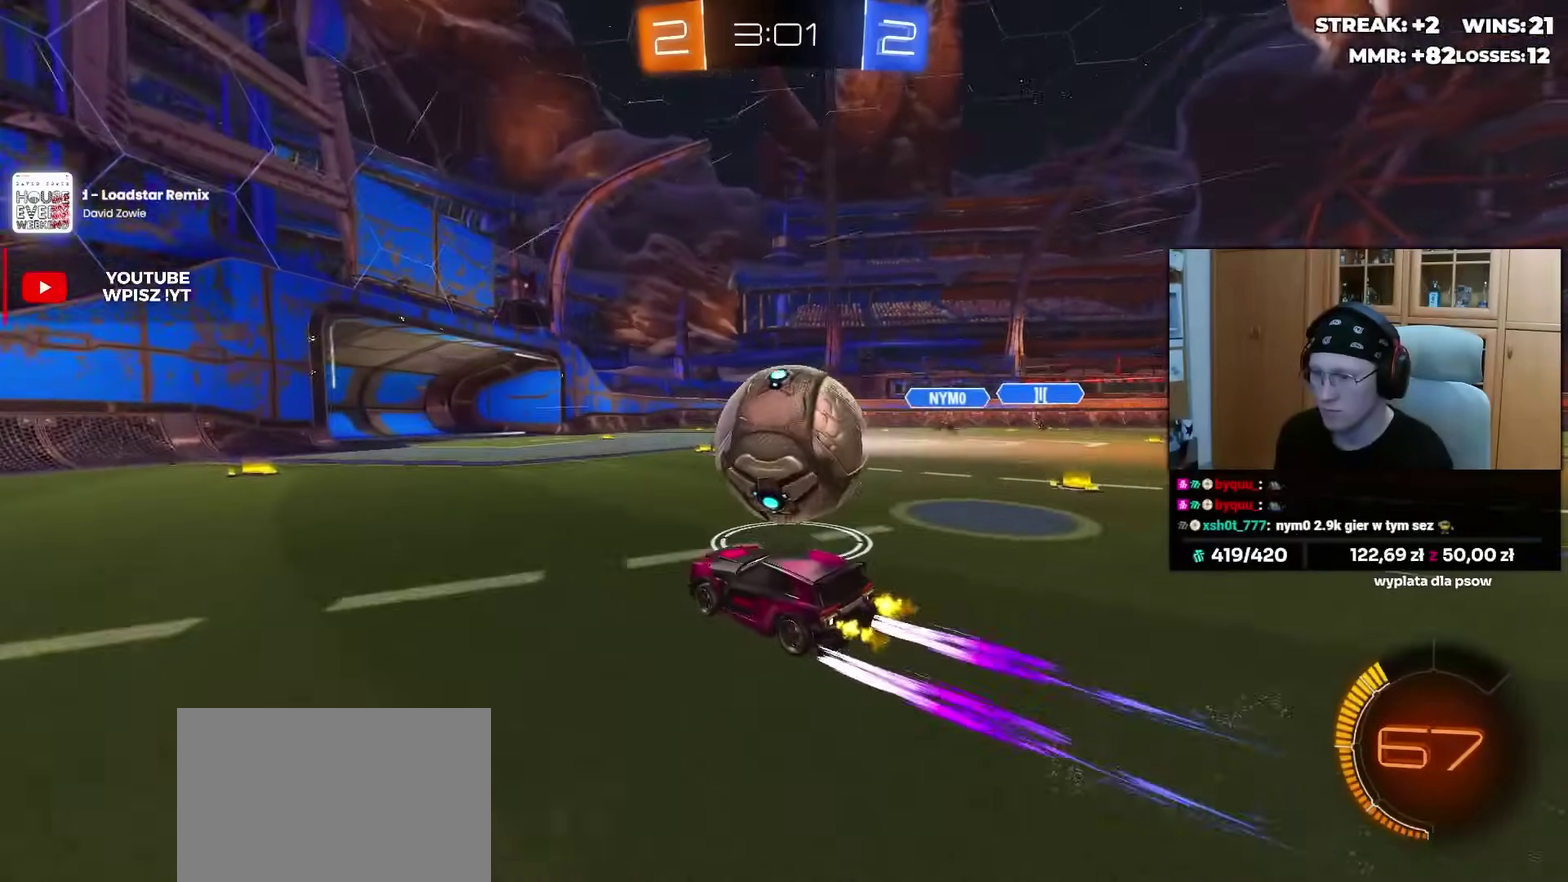
{"buttons": [], "left_stick": "down-right", "right_stick": "center", "events": [[67, "R2", "up"], [200, "R2", "down"], [317, "R2", "up"], [450, "left_stick", "down-right"]]}
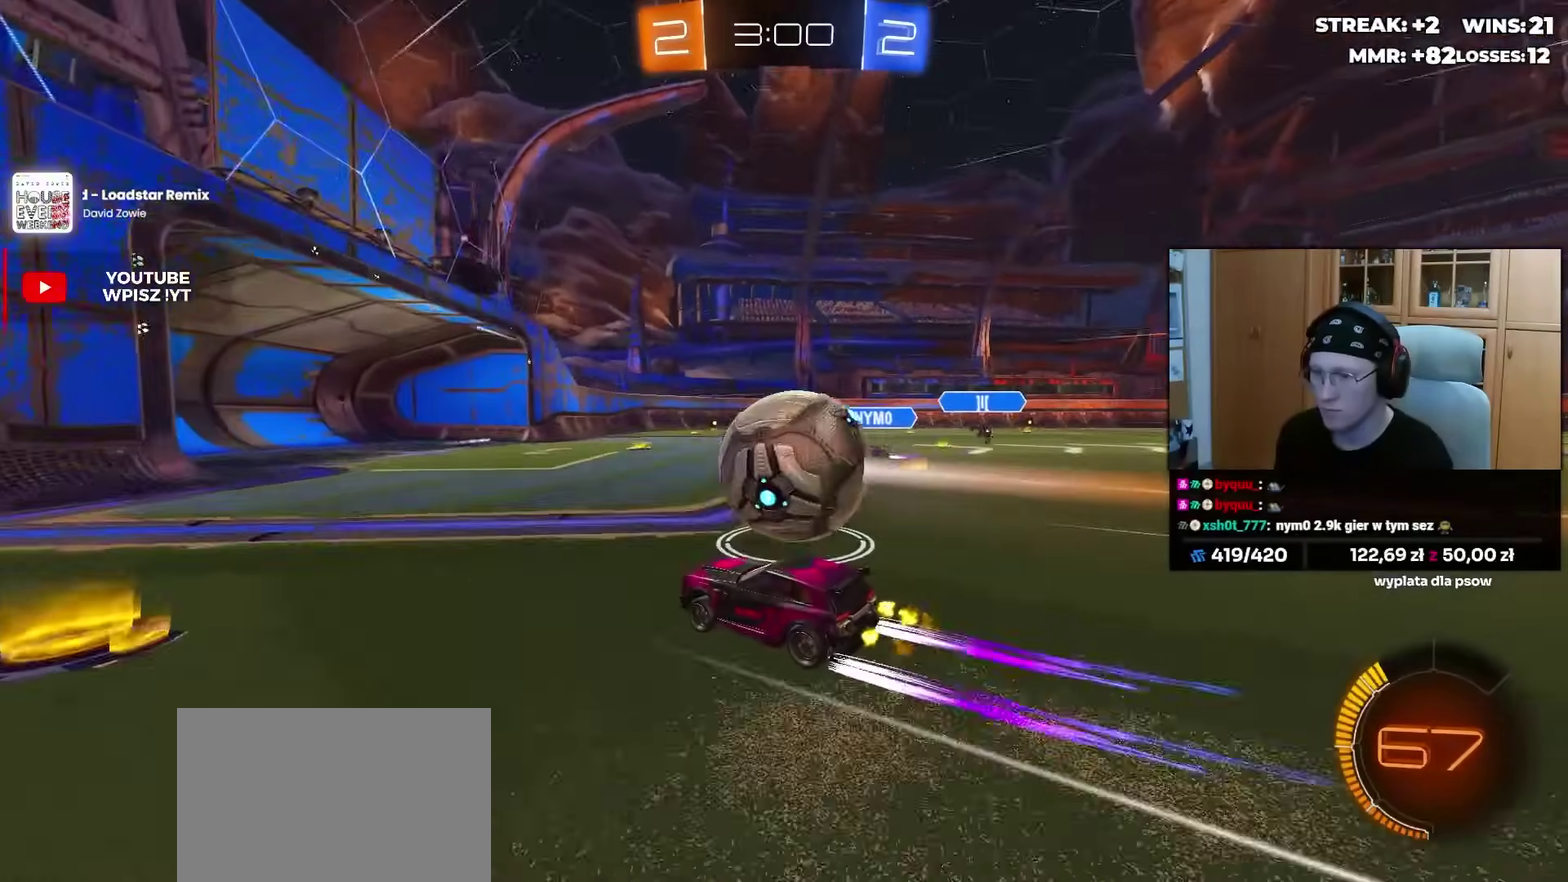
{"buttons": ["CROSS", "L1", "R1", "L3"], "left_stick": "up-left", "right_stick": "center"}
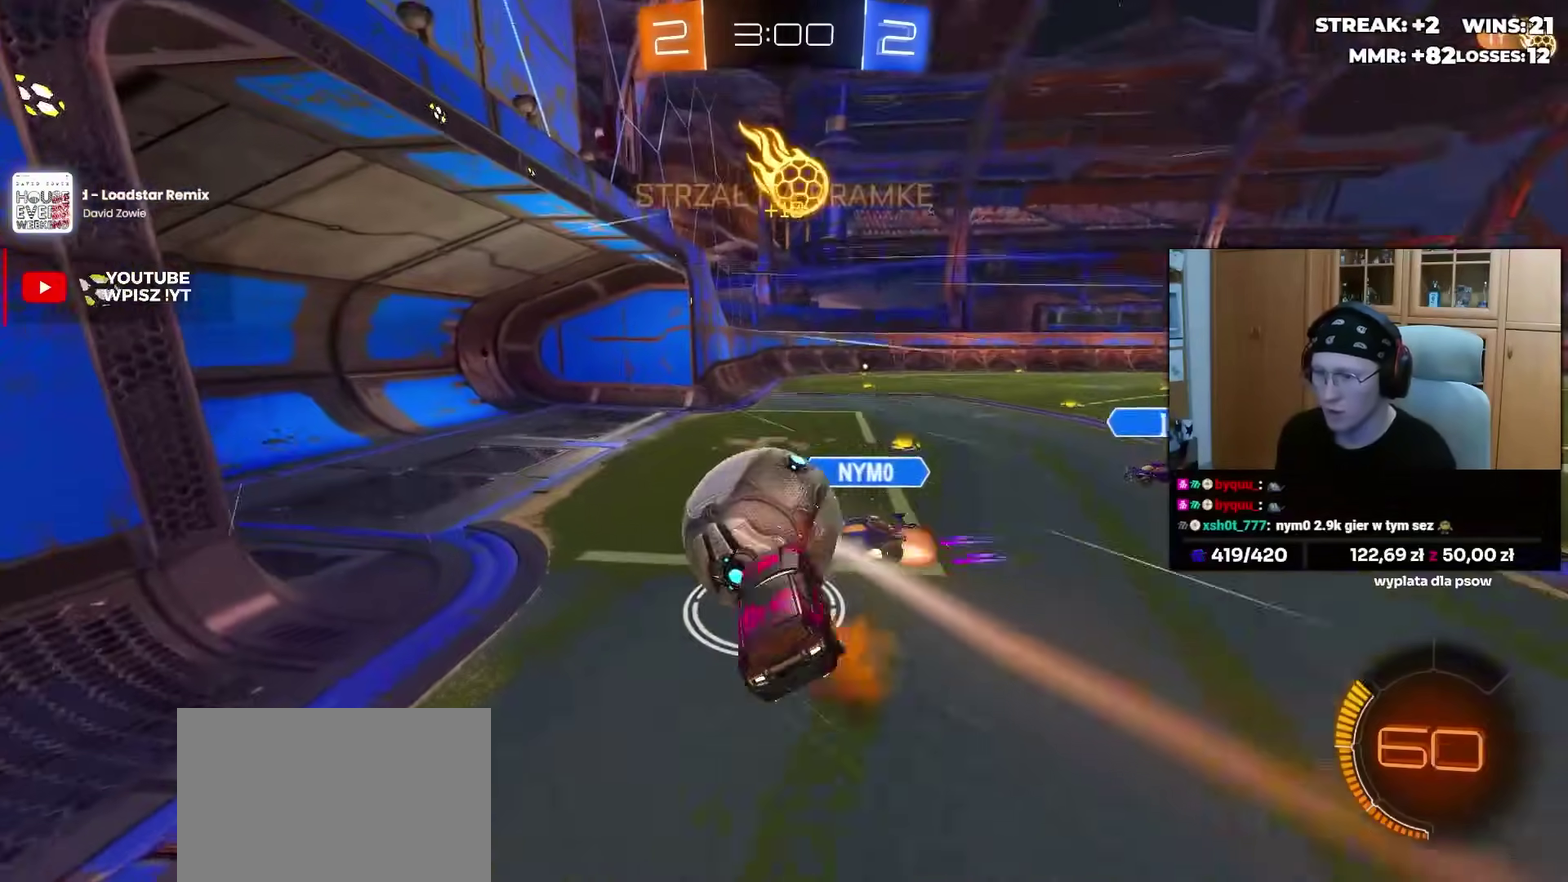
{"buttons": ["L1"], "left_stick": "down-left", "right_stick": "center"}
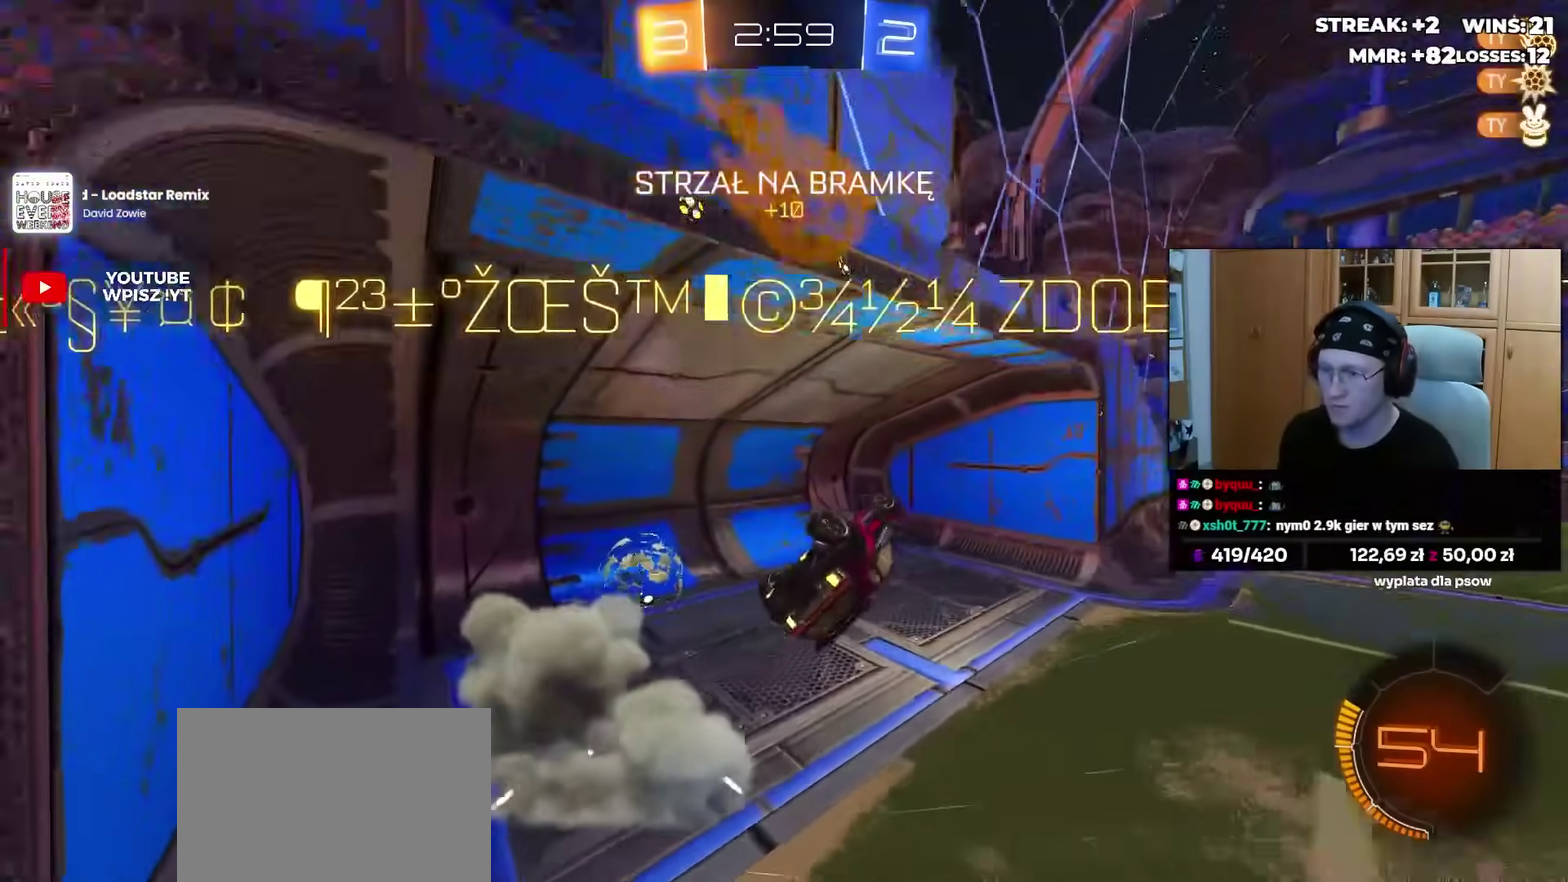
{"buttons": ["TRIANGLE"], "left_stick": "down", "right_stick": "center", "events": [[100, "TRIANGLE", "down"], [183, "TRIANGLE", "up"], [283, "L1", "up"], [283, "left_stick", "down"], [433, "TRIANGLE", "down"]]}
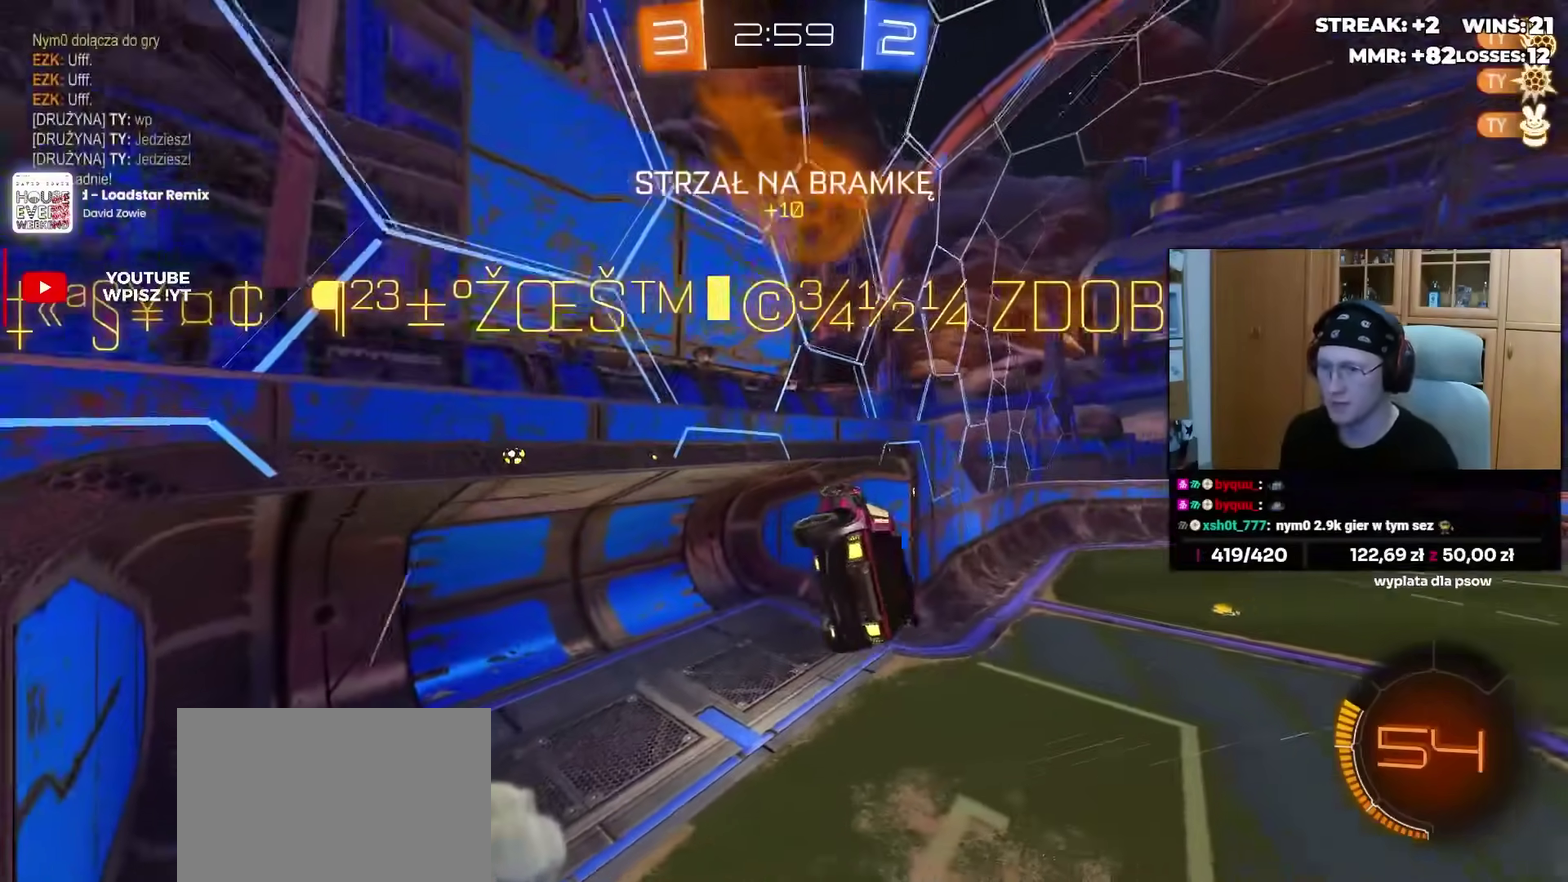
{"buttons": ["L1"], "left_stick": "down-right", "right_stick": "center", "events": [[33, "left_stick", "down-left"], [50, "TRIANGLE", "up"], [267, "L1", "down"], [333, "left_stick", "down"], [383, "left_stick", "down-right"]]}
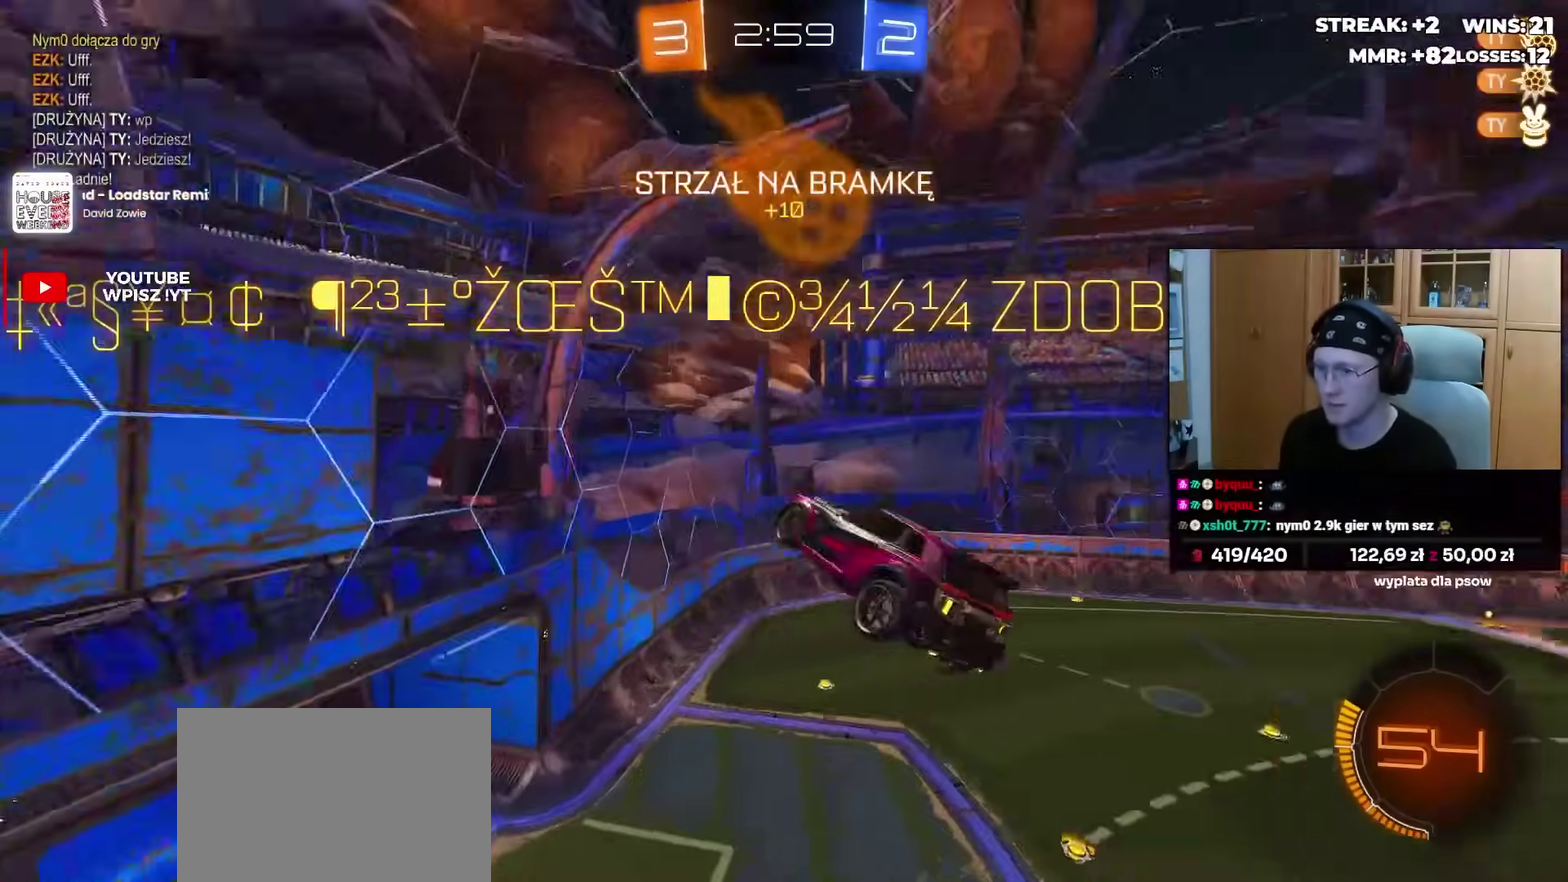
{"buttons": ["R1"], "left_stick": "center", "right_stick": "center", "events": [[100, "left_stick", "down"], [250, "L1", "up"], [250, "R1", "down"], [283, "left_stick", "center"]]}
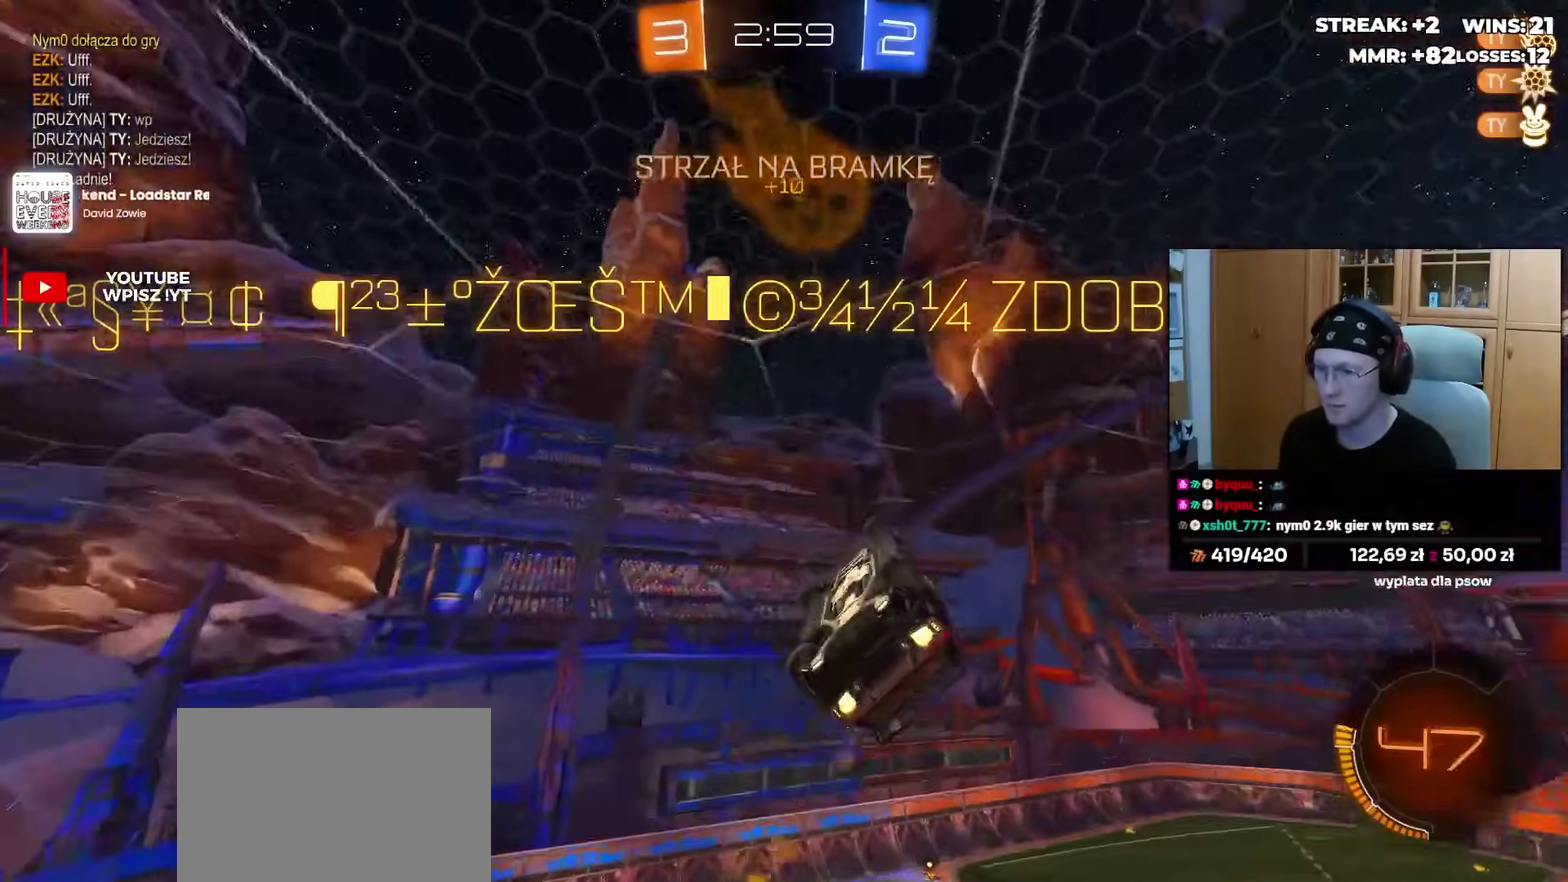
{"buttons": ["L1"], "left_stick": "up-left", "right_stick": "center", "events": [[83, "L1", "down"], [300, "R1", "up"], [400, "CROSS", "down"], [450, "left_stick", "up-left"], [483, "CROSS", "up"]]}
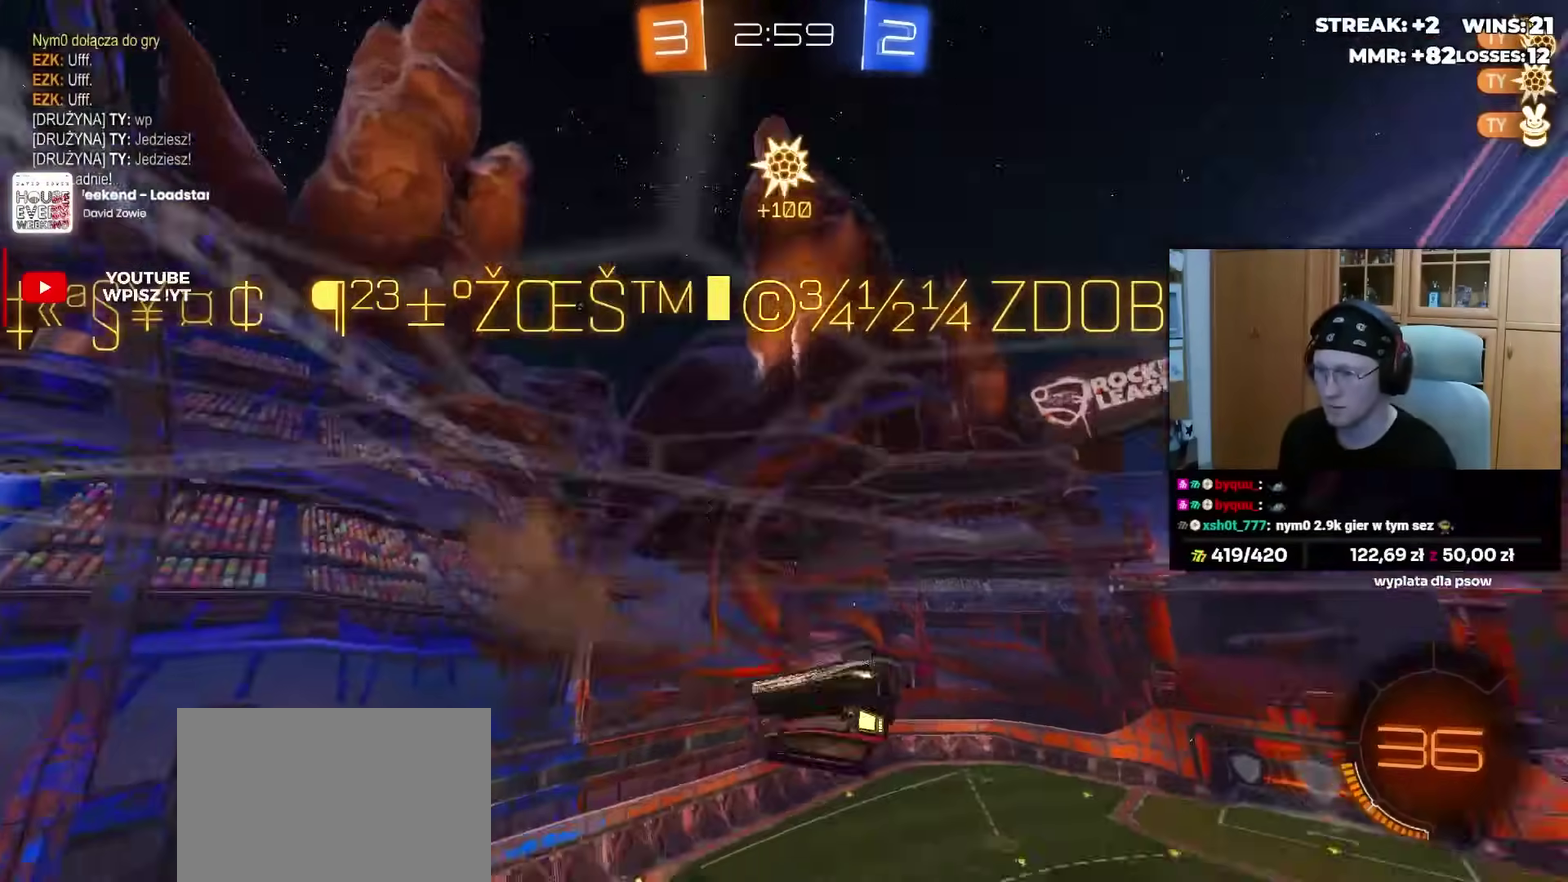
{"buttons": ["TRIANGLE", "R2"], "left_stick": "center", "right_stick": "center", "events": [[50, "R2", "down"], [50, "left_stick", "left"], [100, "TRIANGLE", "down"], [150, "L1", "up"], [167, "TRIANGLE", "up"], [167, "left_stick", "center"], [483, "TRIANGLE", "down"]]}
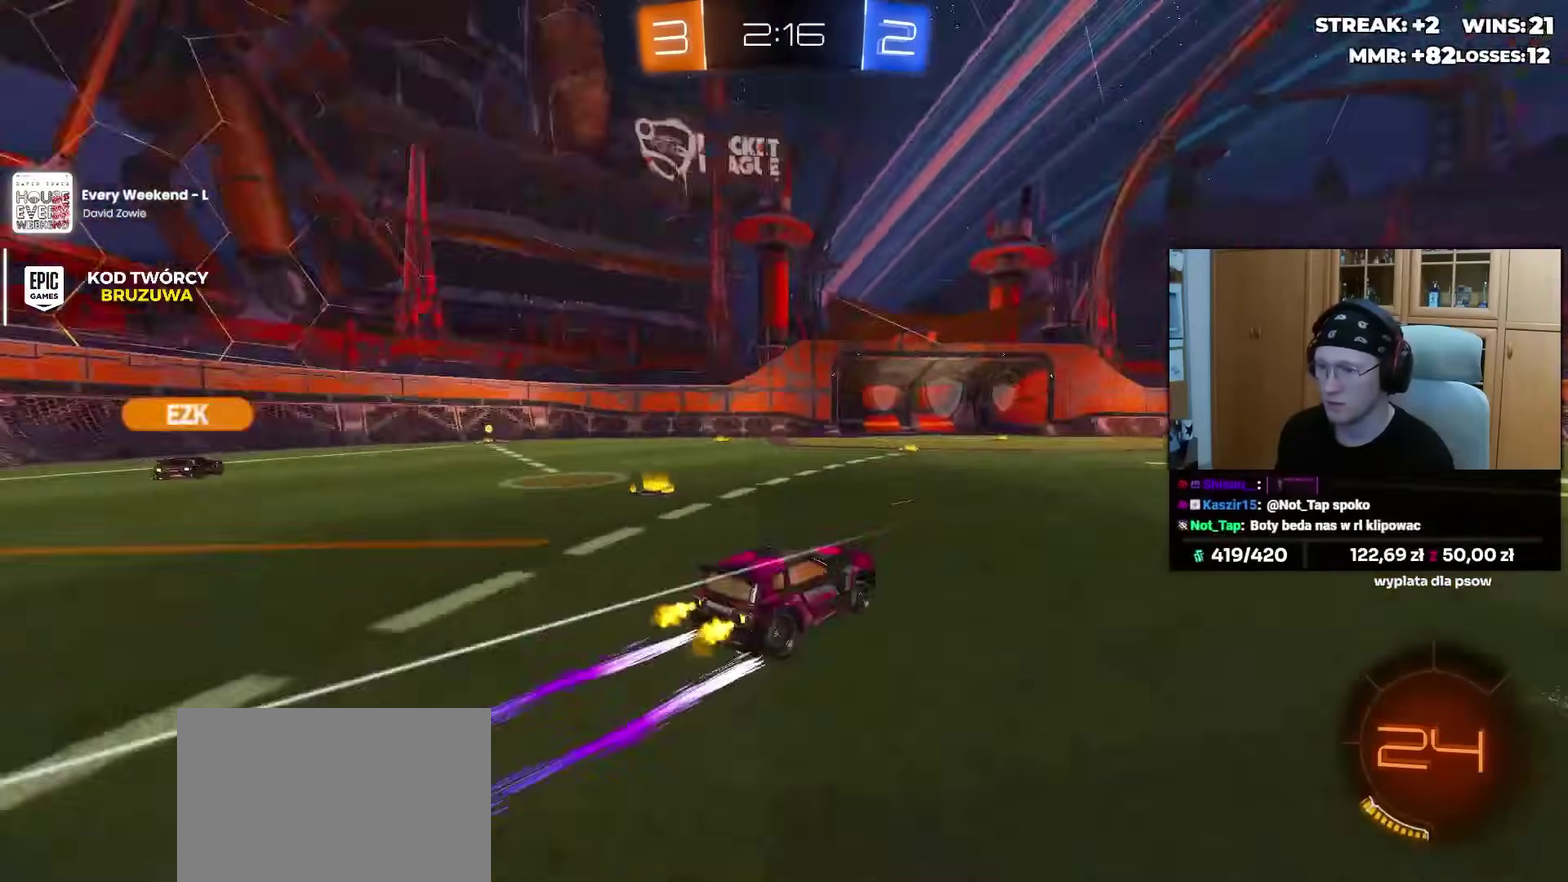
{"buttons": ["R2"], "left_stick": "center", "right_stick": "center", "events": [[17, "left_stick", "left"], [100, "TRIANGLE", "up"], [333, "left_stick", "center"]]}
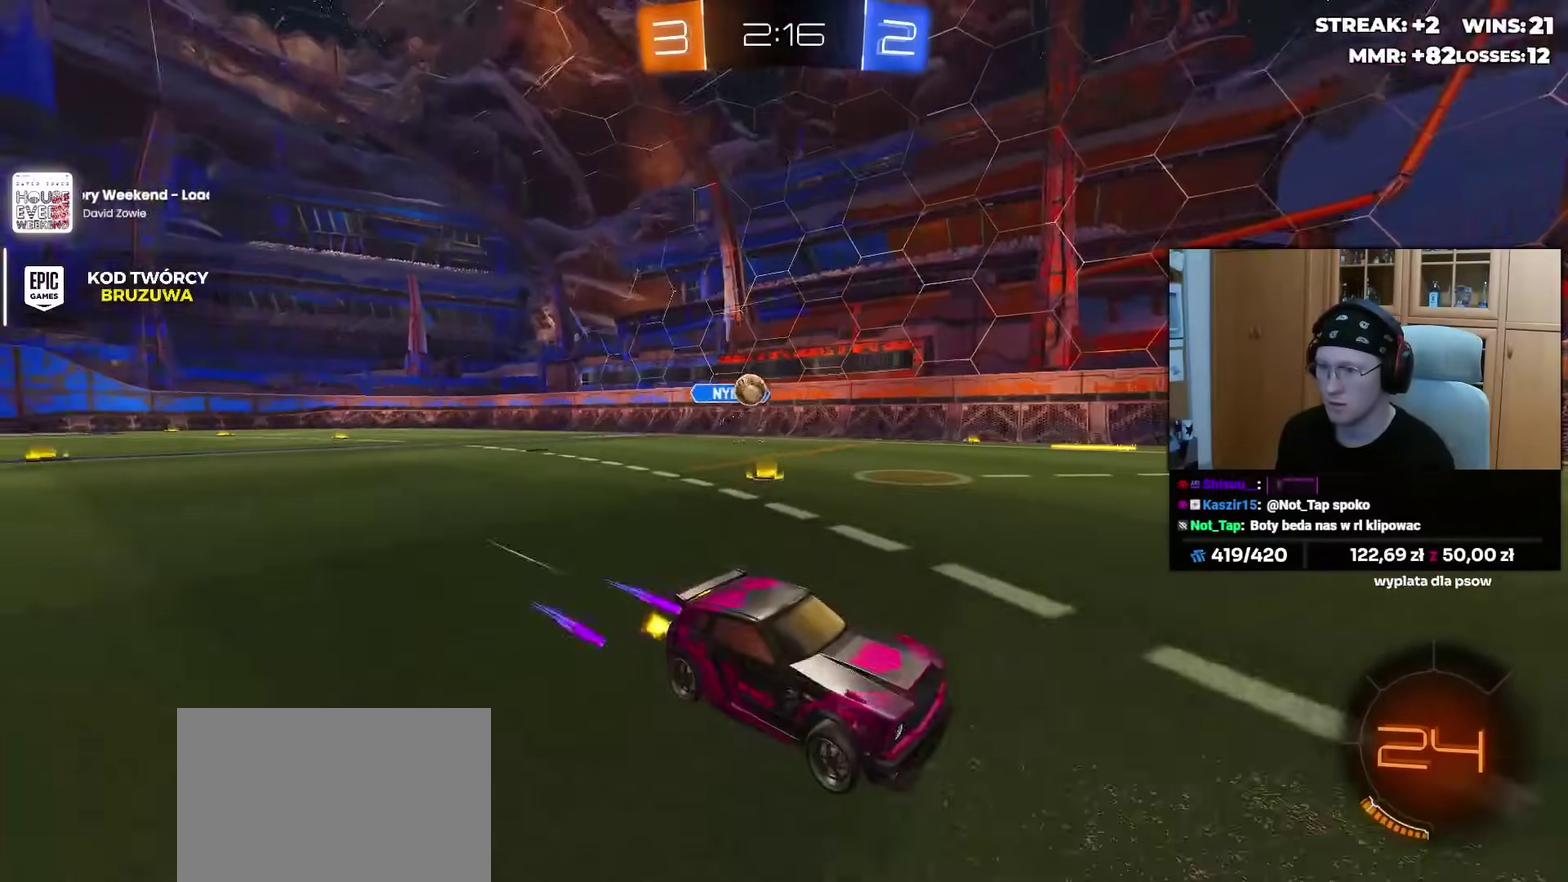
{"buttons": ["R2"], "left_stick": "center", "right_stick": "center", "events": [[83, "left_stick", "right"], [283, "left_stick", "center"]]}
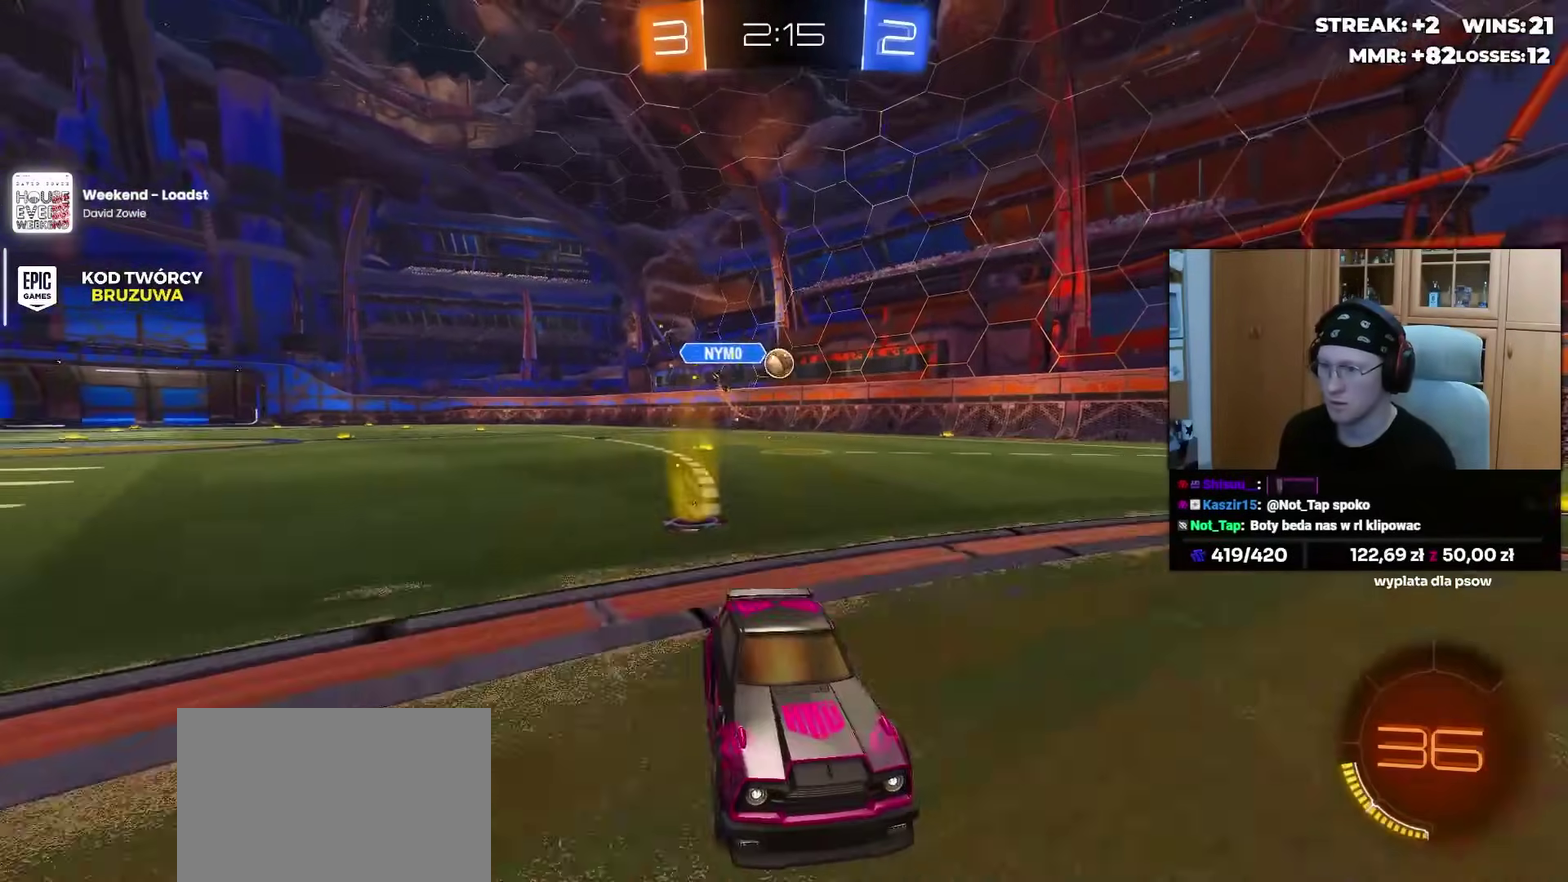
{"buttons": ["L1", "R2"], "left_stick": "left", "right_stick": "center", "events": [[33, "left_stick", "right"], [200, "left_stick", "center"], [317, "left_stick", "left"], [333, "L1", "down"]]}
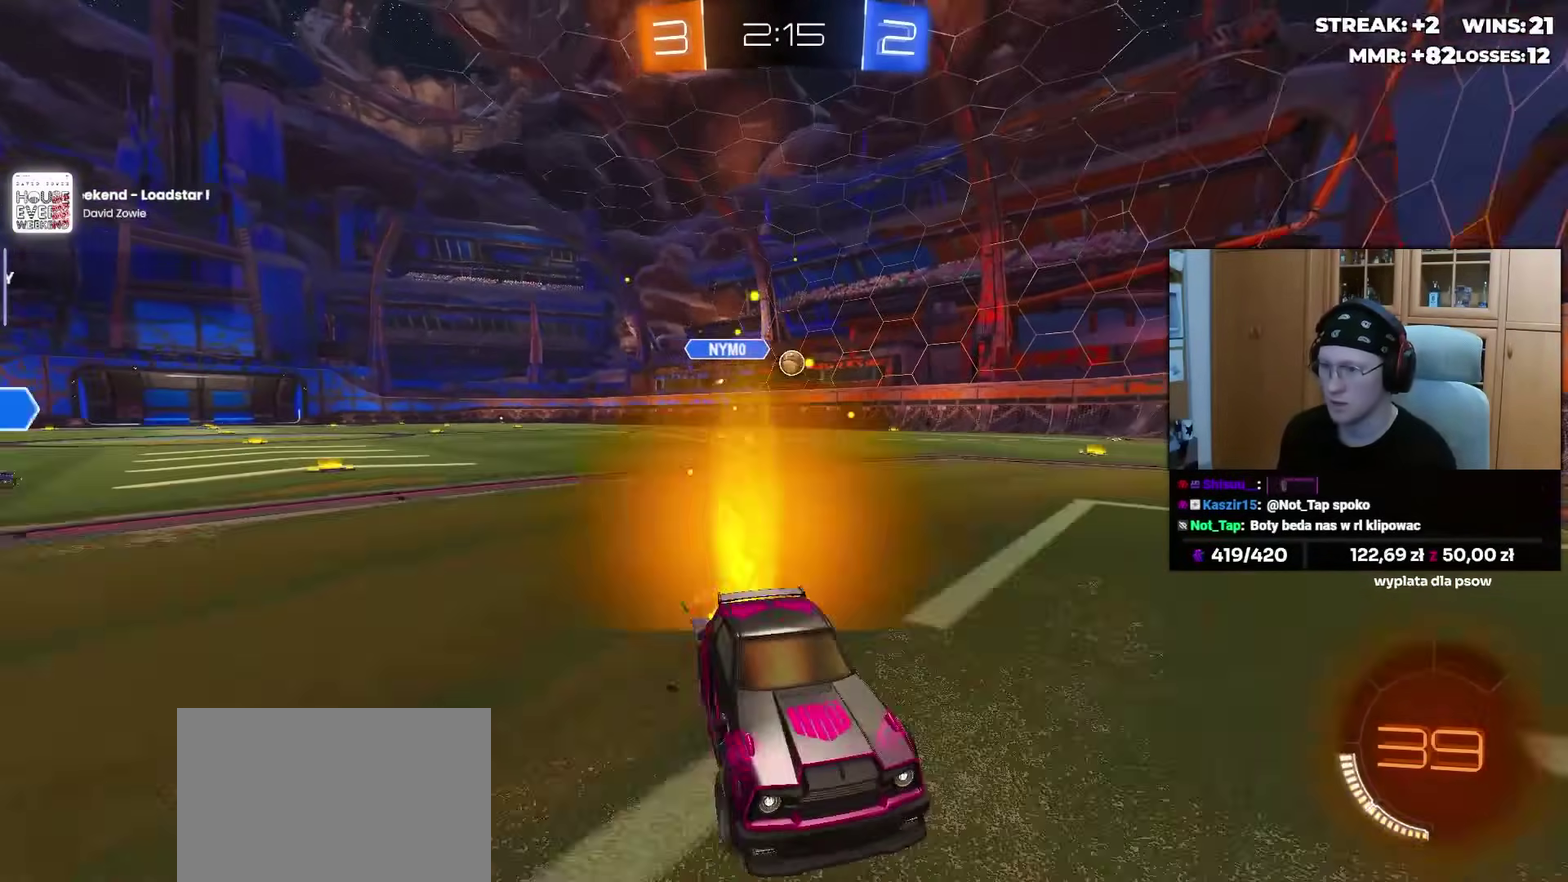
{"buttons": ["R2"], "left_stick": "left", "right_stick": "center", "events": [[17, "L1", "up"], [300, "L1", "down"], [417, "L1", "up"]]}
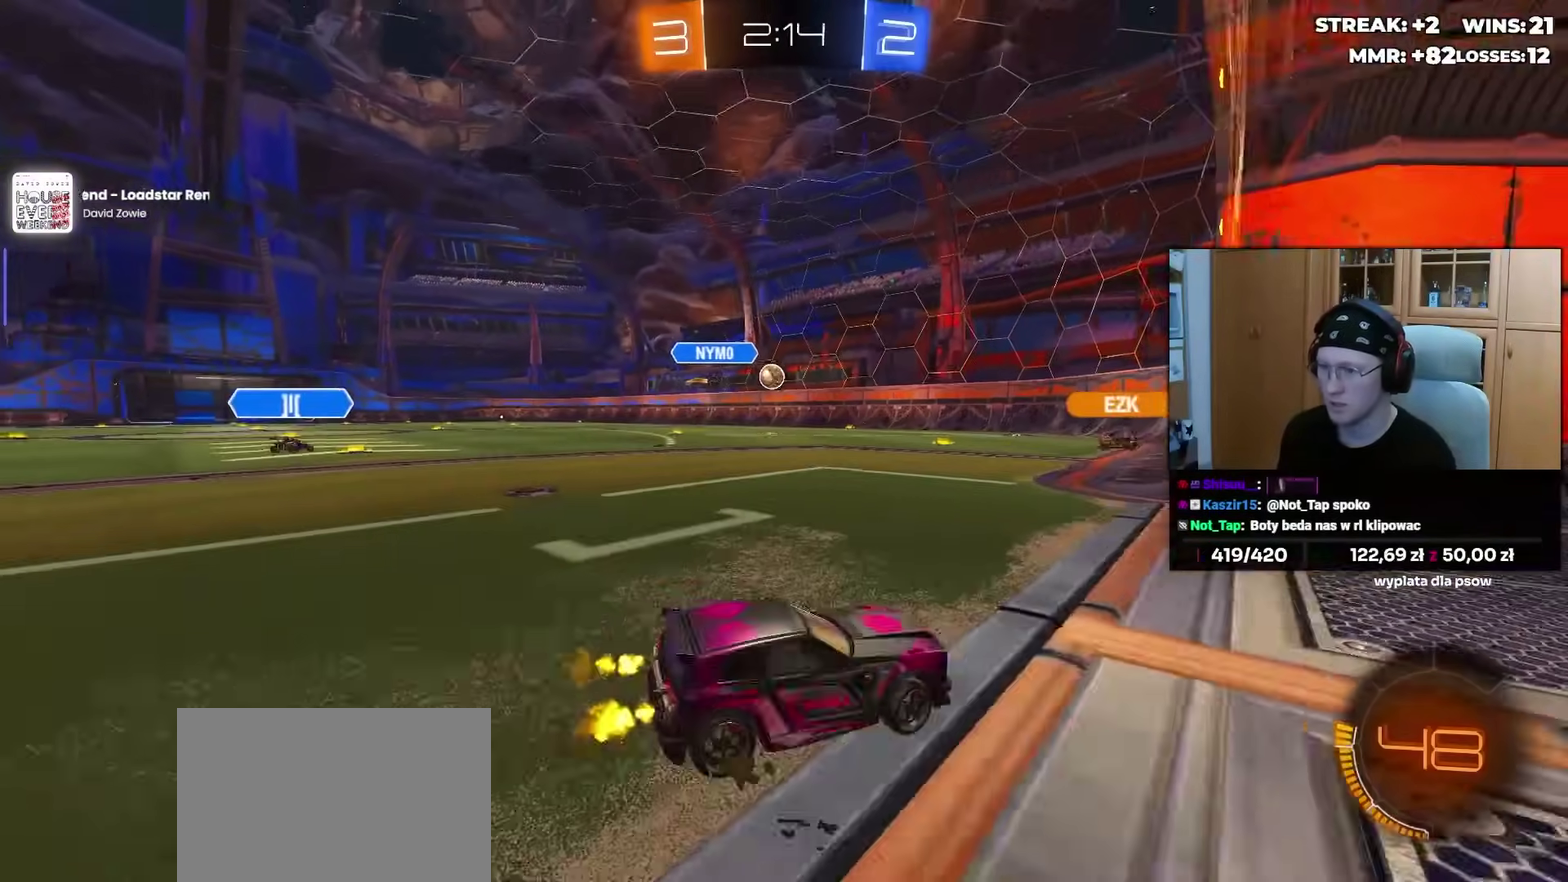
{"buttons": ["R2"], "left_stick": "center", "right_stick": "center", "events": [[117, "left_stick", "center"]]}
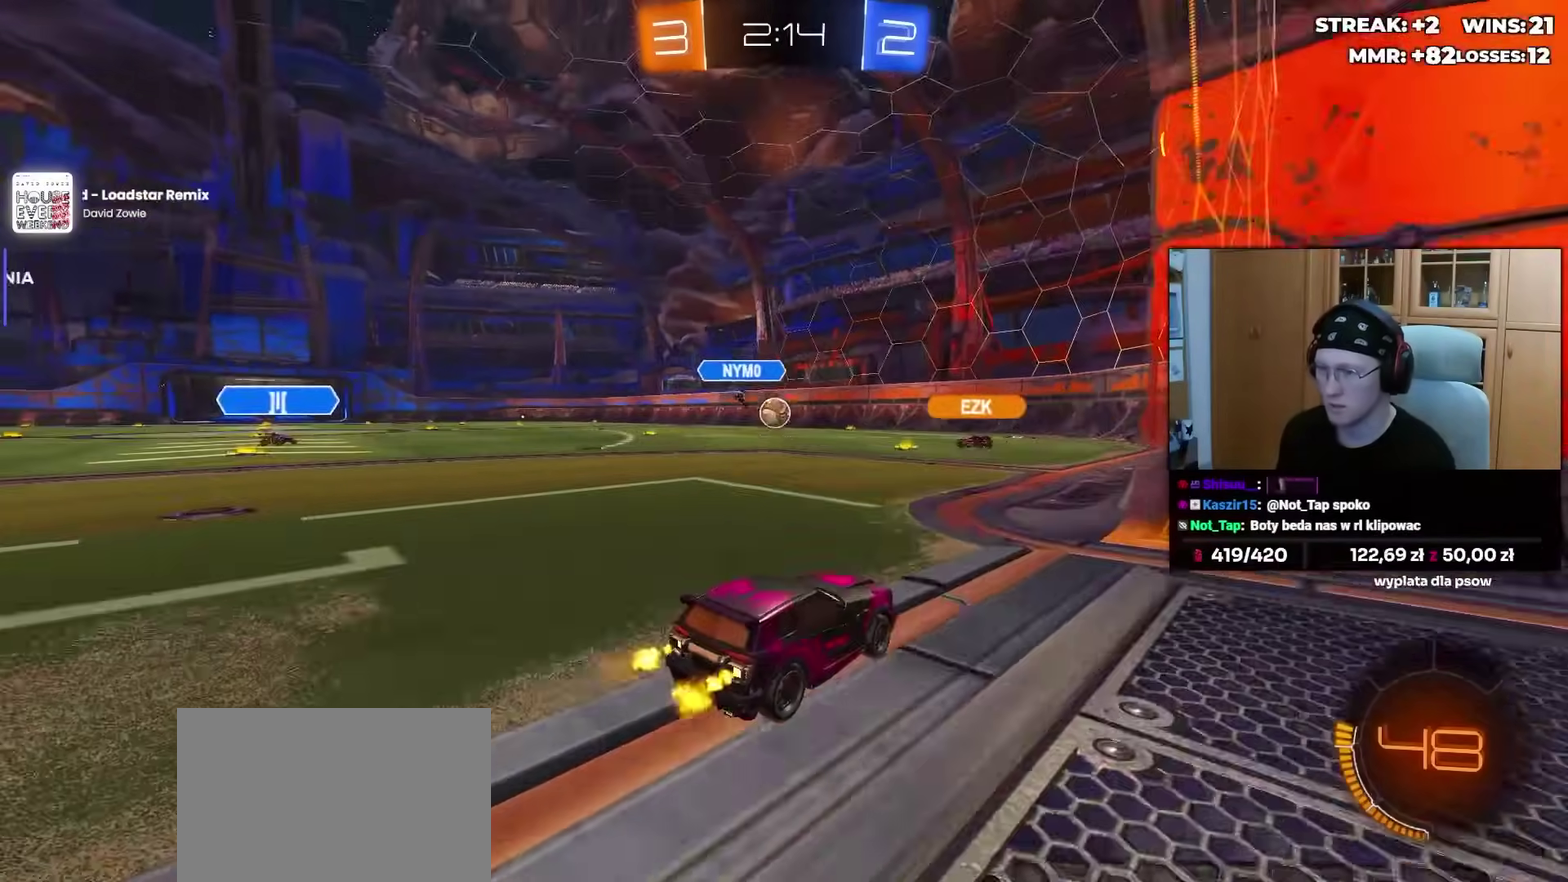
{"buttons": ["R2"], "left_stick": "center", "right_stick": "center", "events": [[67, "left_stick", "left"], [83, "R2", "up"], [133, "L2", "down"], [200, "left_stick", "center"], [267, "L2", "up"], [267, "R2", "down"]]}
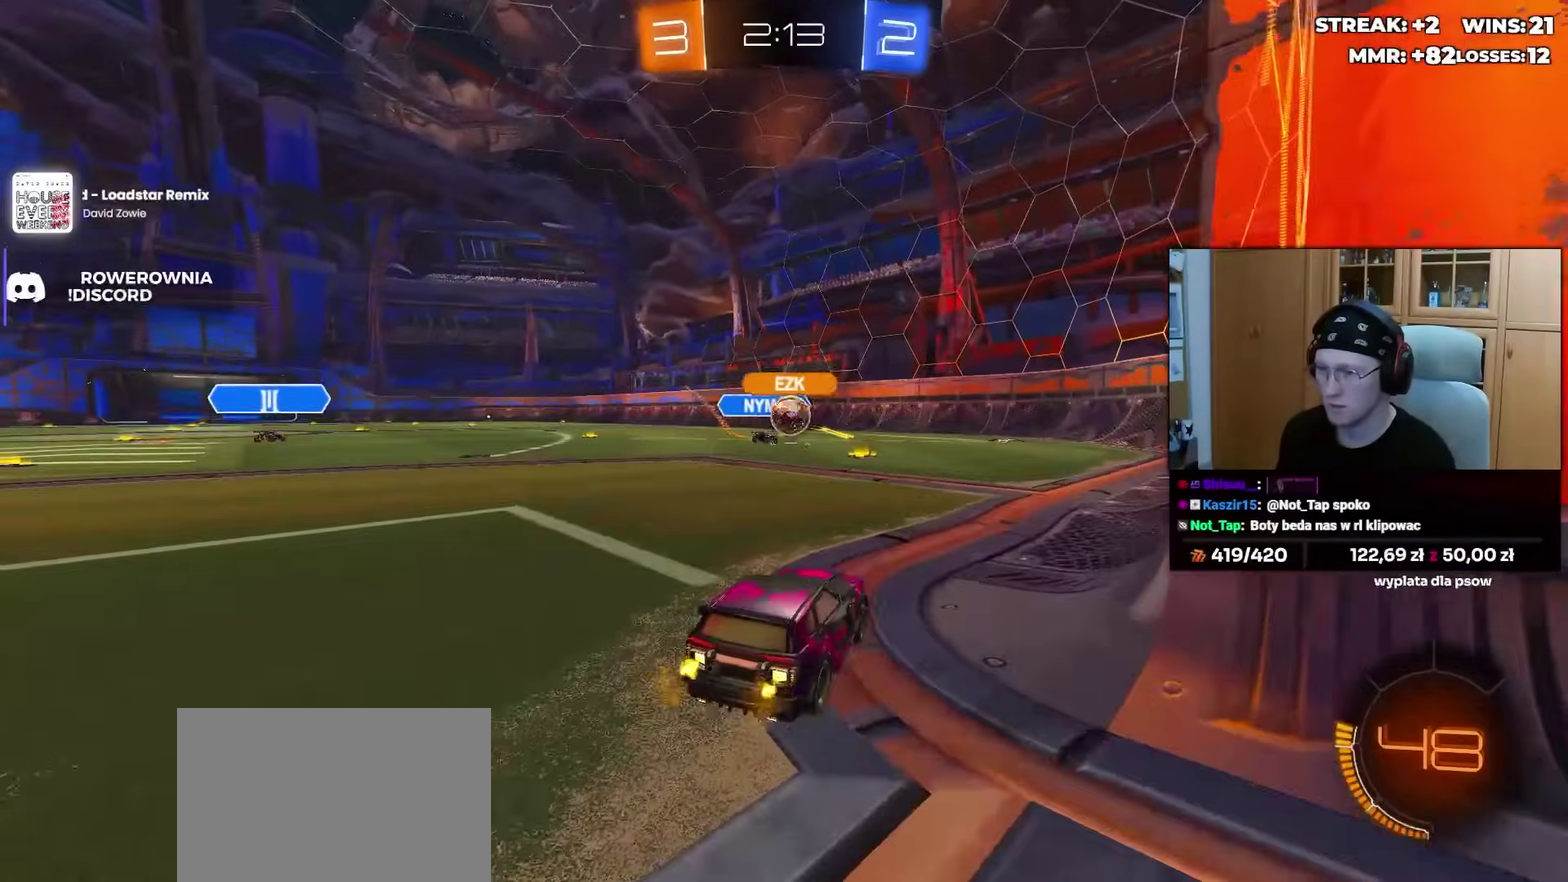
{"buttons": ["L2"], "left_stick": "center", "right_stick": "center", "events": [[200, "left_stick", "left"], [267, "left_stick", "center"], [417, "R2", "up"], [433, "L2", "down"]]}
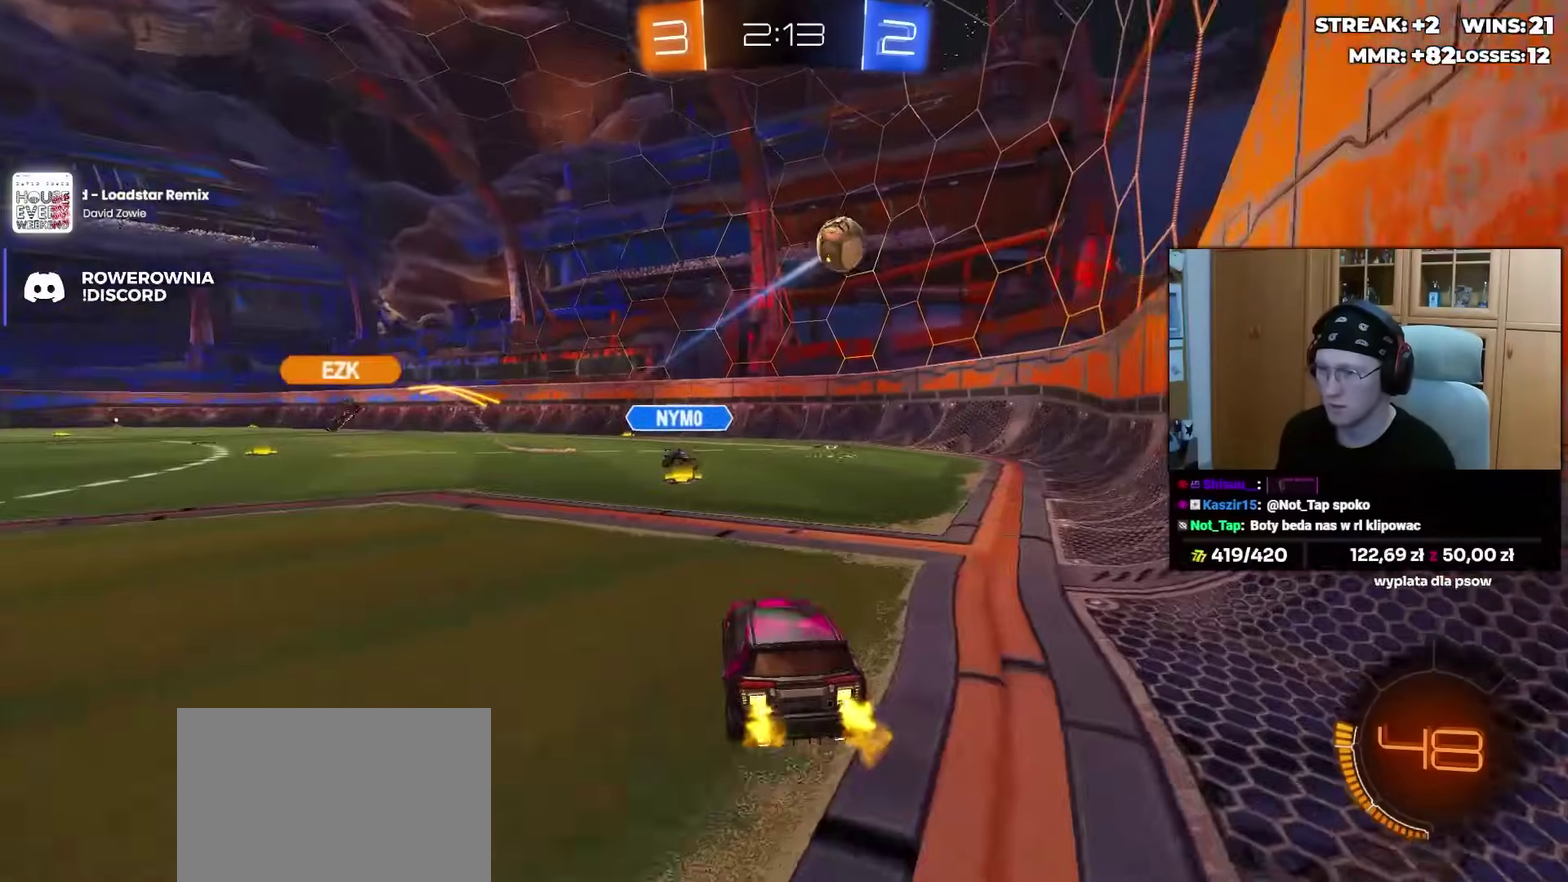
{"buttons": ["R2"], "left_stick": "right", "right_stick": "center", "events": [[33, "left_stick", "right"], [100, "L2", "up"], [100, "R2", "down"]]}
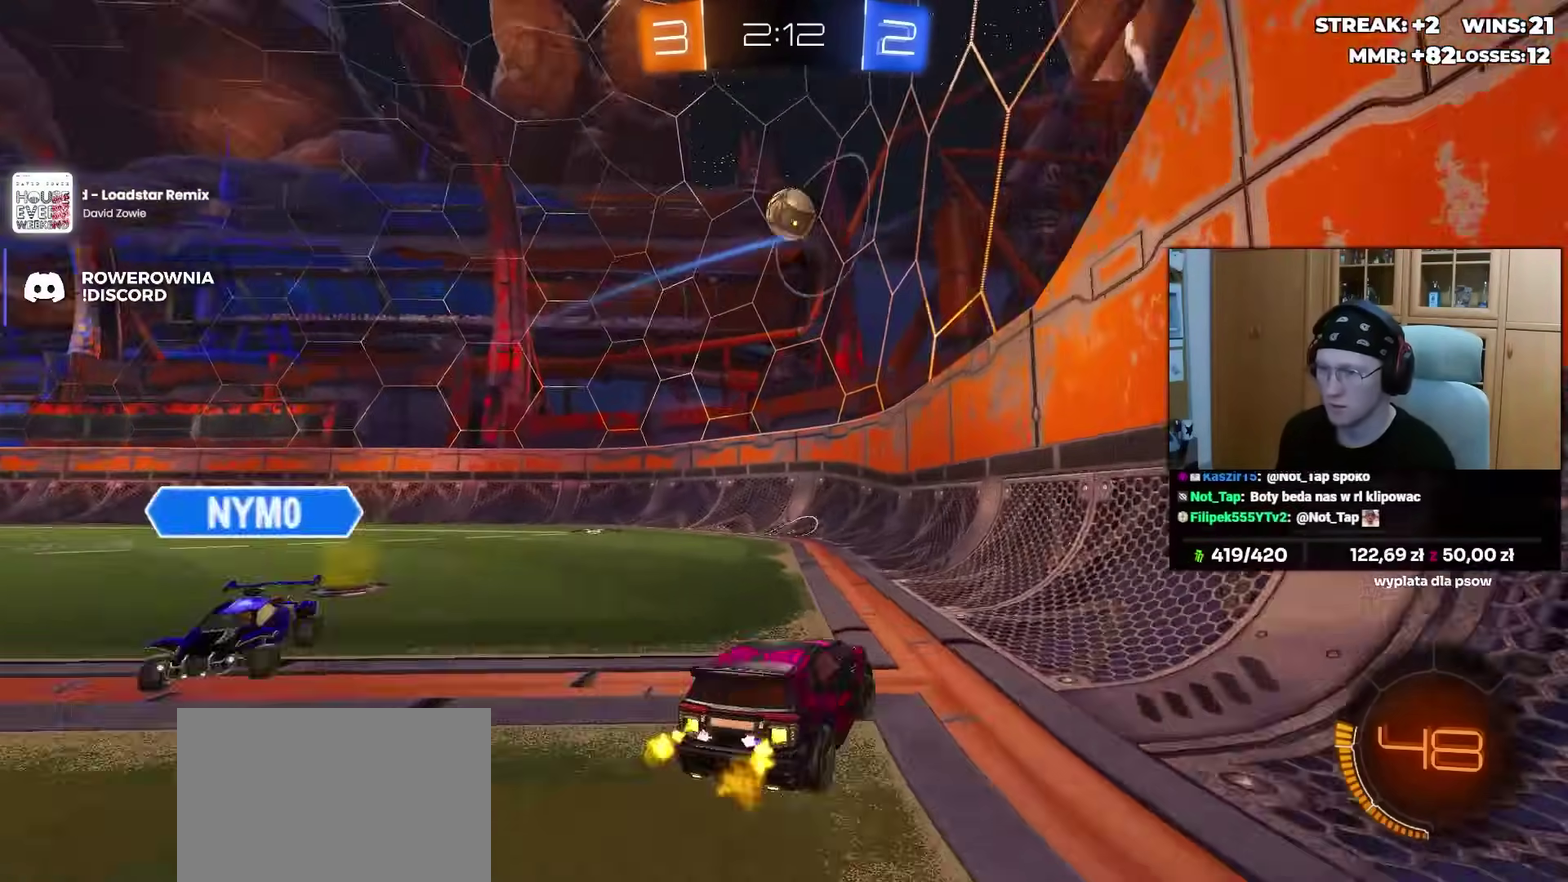
{"buttons": ["R2"], "left_stick": "right", "right_stick": "center", "events": [[233, "left_stick", "center"], [333, "left_stick", "left"], [500, "left_stick", "right"]]}
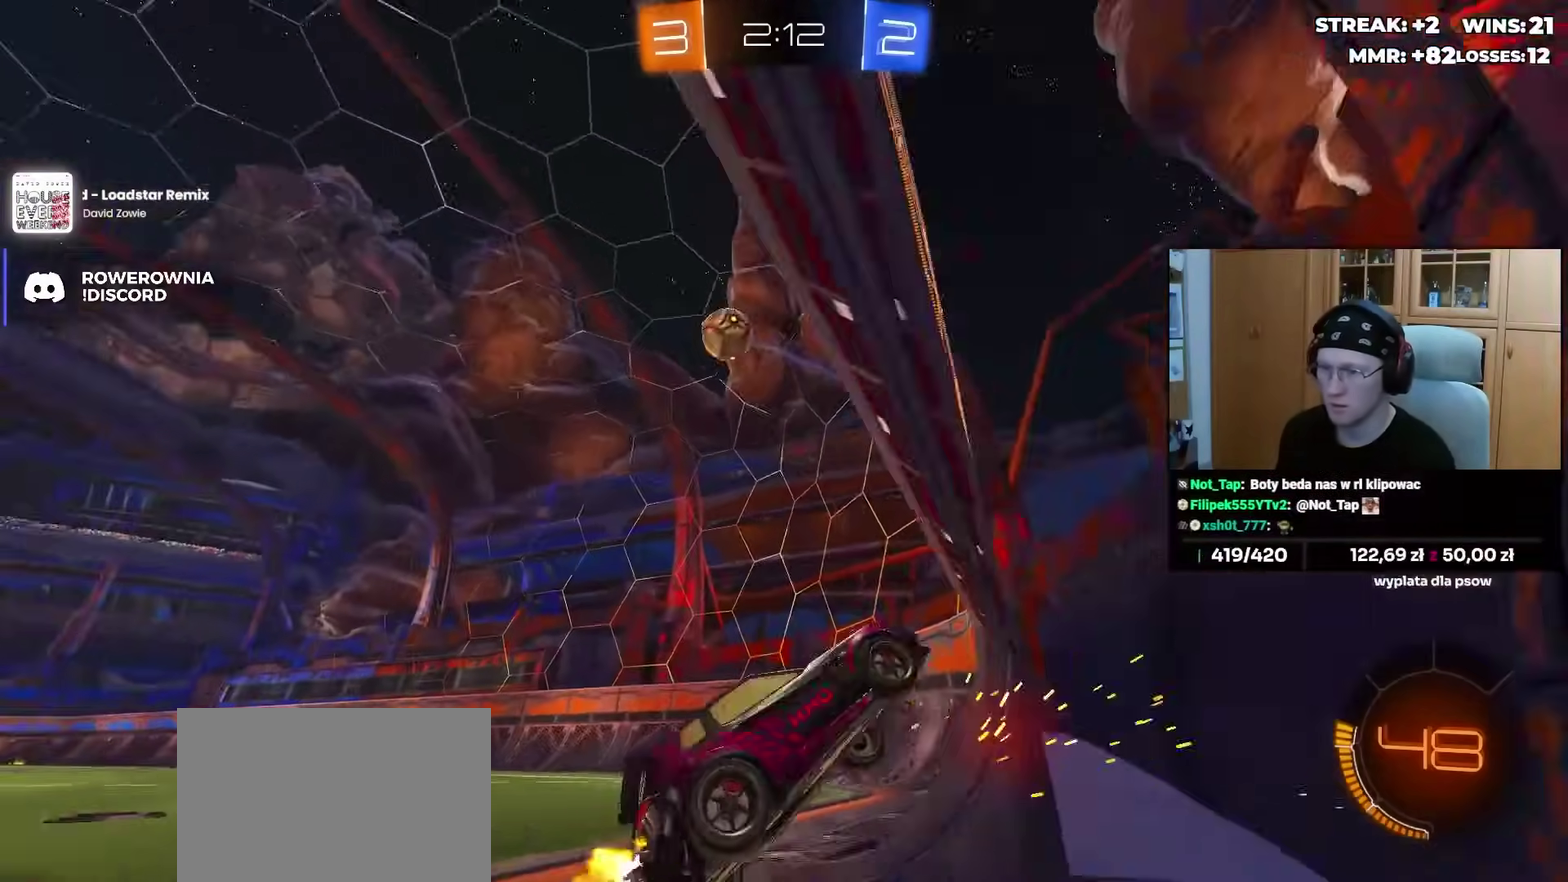
{"buttons": ["R2"], "left_stick": "right", "right_stick": "center", "events": [[100, "L1", "down"], [300, "L1", "up"]]}
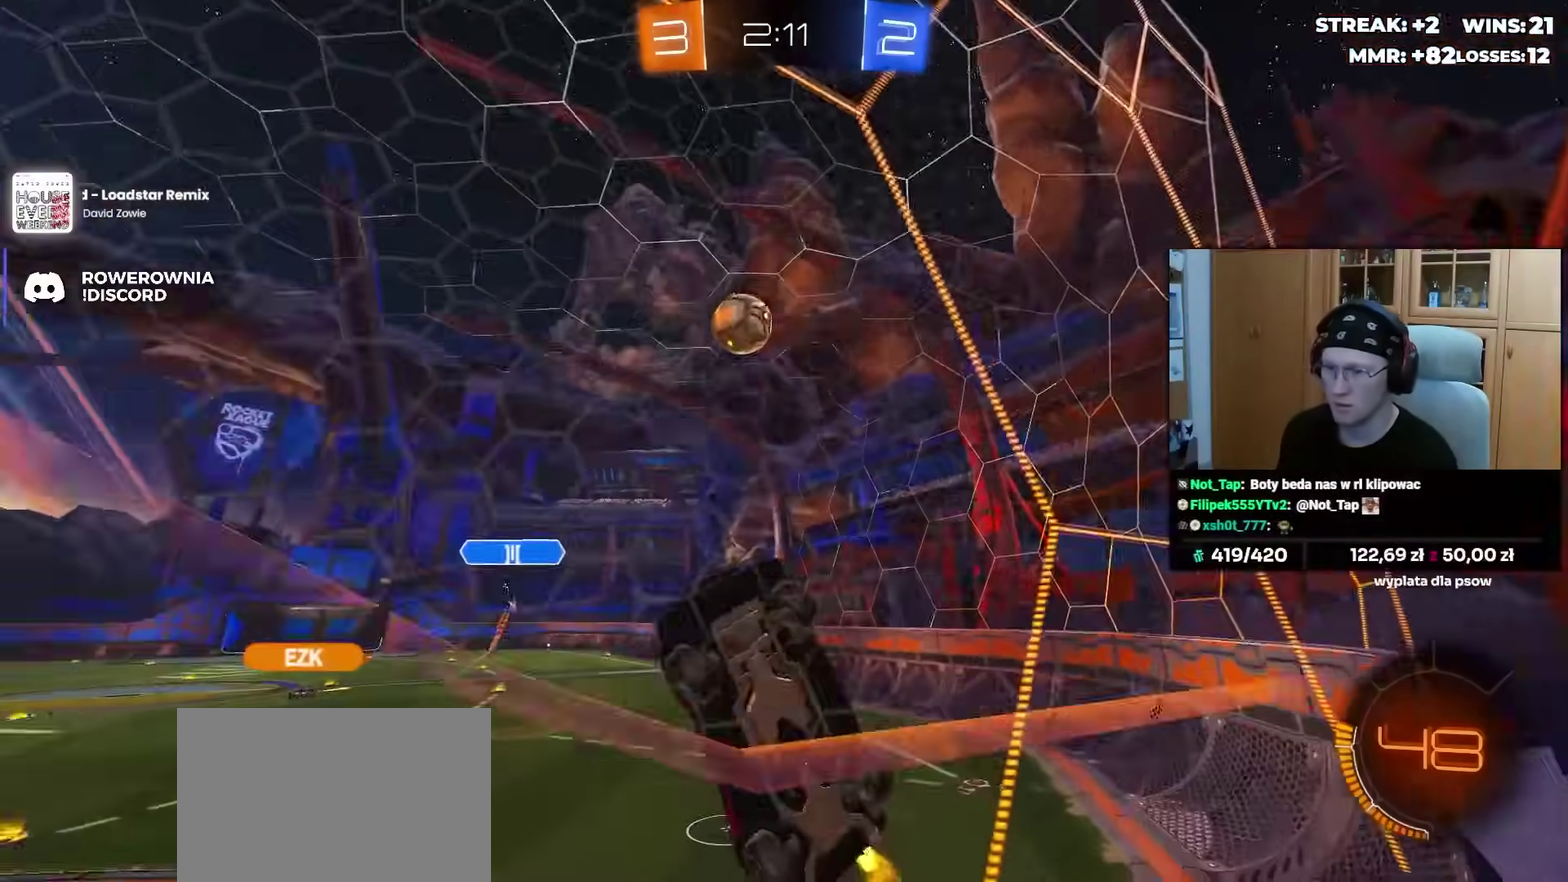
{"buttons": ["R2"], "left_stick": "center", "right_stick": "center", "events": [[433, "left_stick", "center"]]}
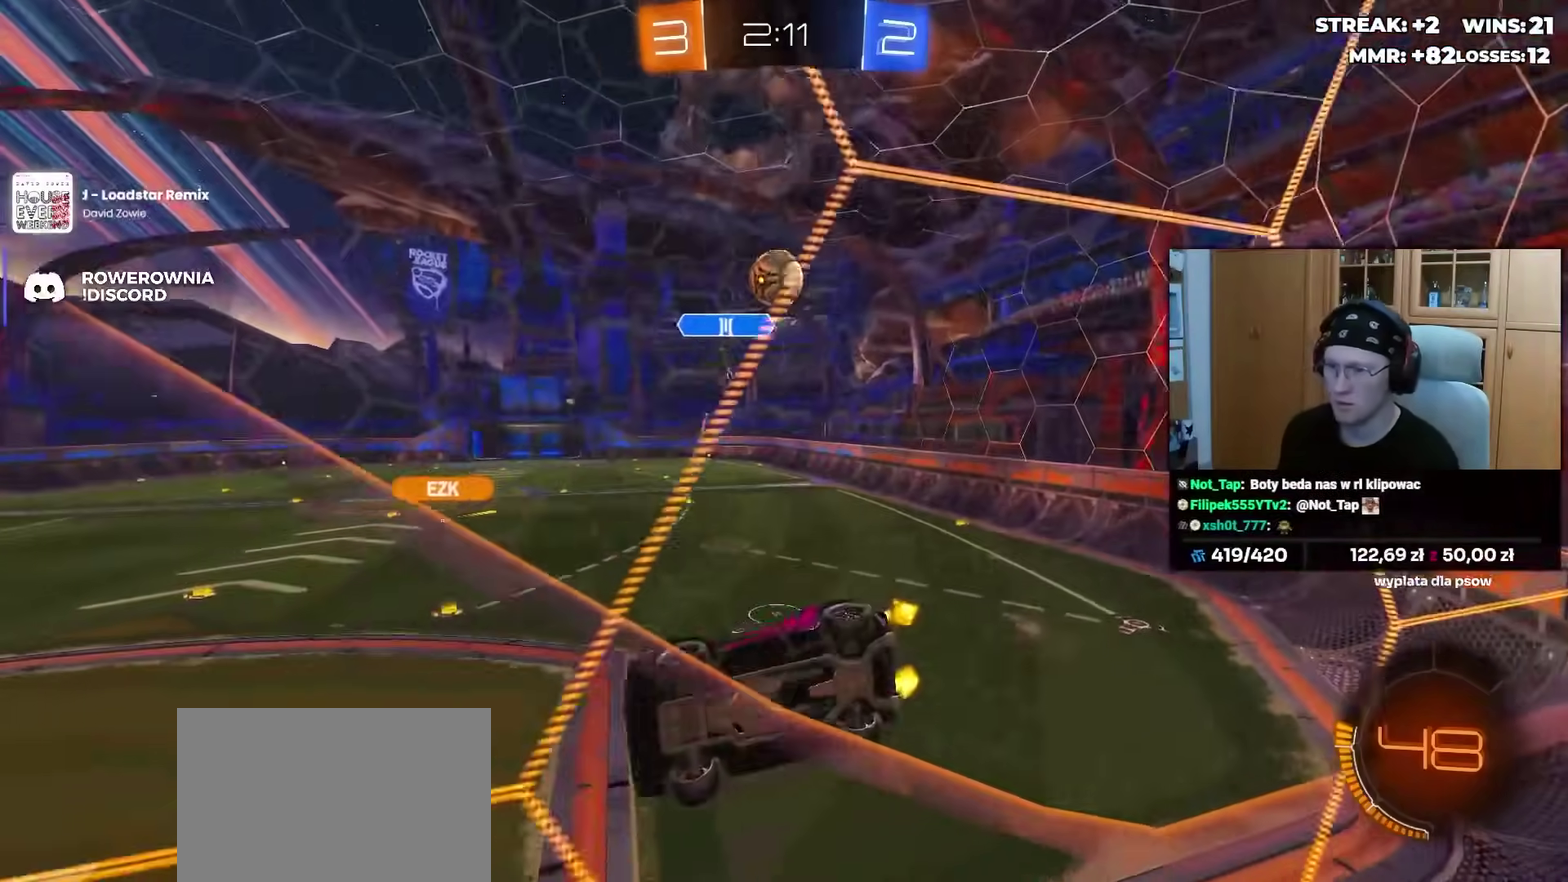
{"buttons": [], "left_stick": "left", "right_stick": "center", "events": [[183, "L2", "down"], [217, "R2", "up"], [267, "R2", "down"], [300, "L2", "up"], [450, "left_stick", "left"], [500, "R2", "up"]]}
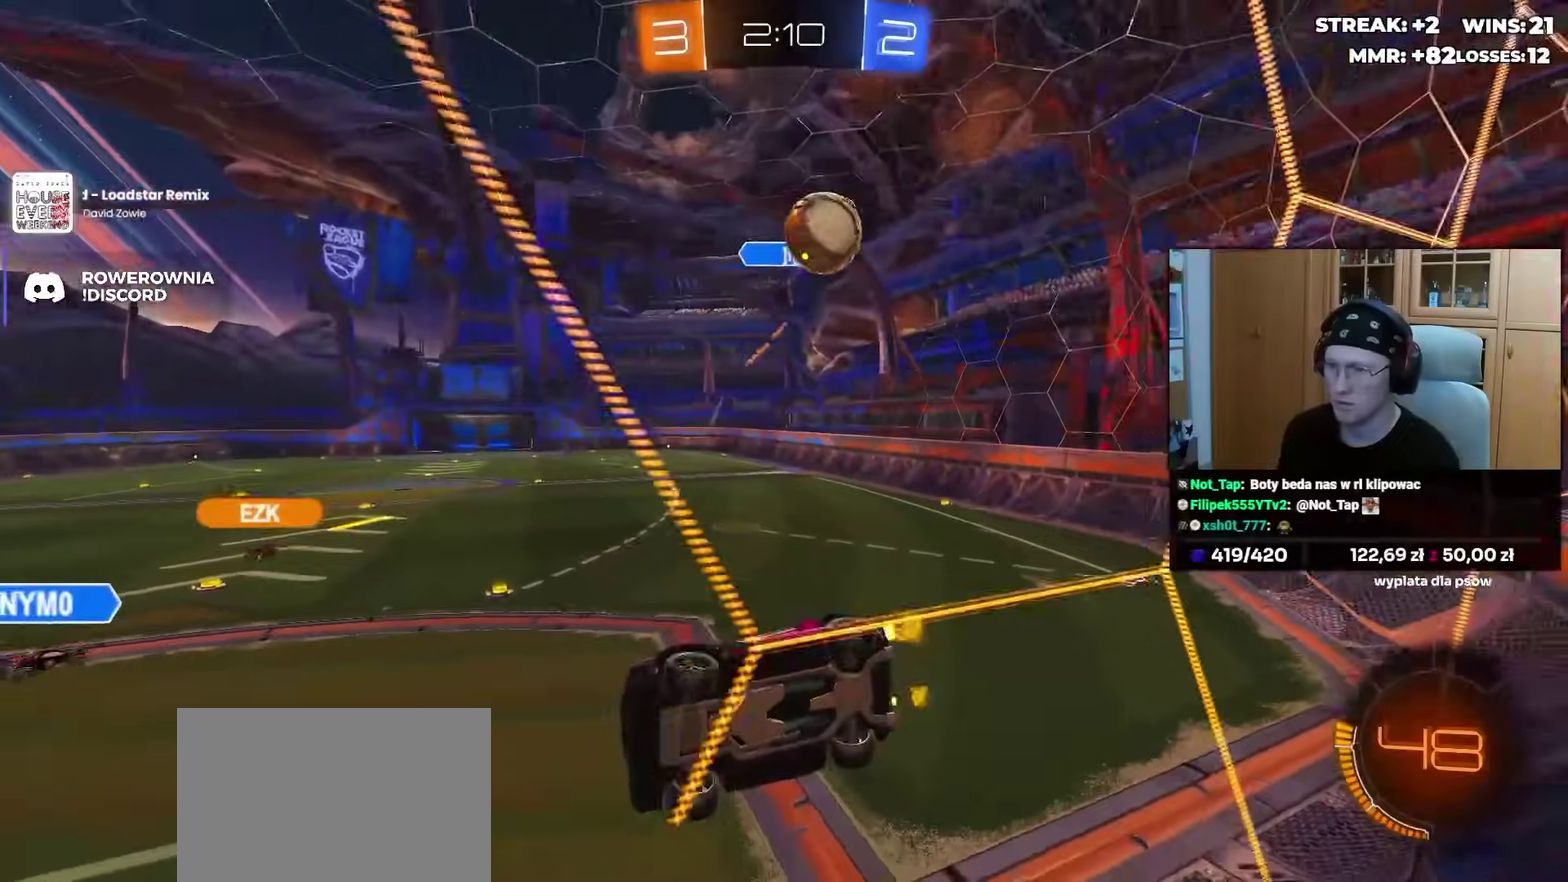
{"buttons": ["R2"], "left_stick": "right", "right_stick": "center", "events": [[33, "L2", "down"], [117, "R2", "down"], [150, "L2", "up"], [283, "L2", "down"], [283, "R2", "up"], [350, "R2", "down"], [367, "L2", "up"], [417, "left_stick", "center"], [467, "left_stick", "right"]]}
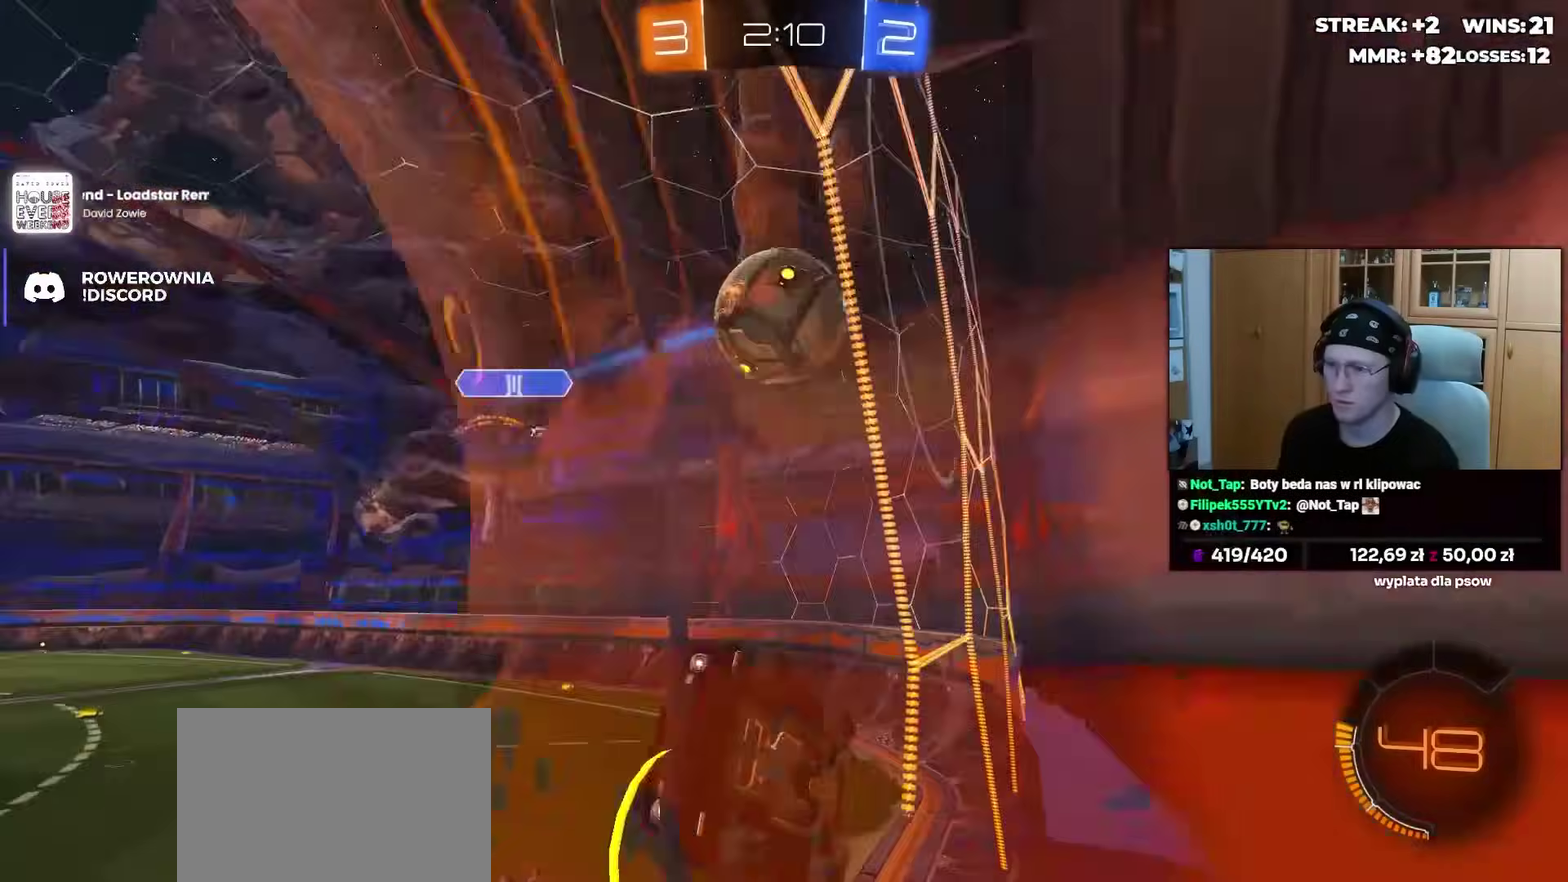
{"buttons": ["L1", "R2"], "left_stick": "left", "right_stick": "center", "events": [[100, "CROSS", "down"], [117, "R1", "down"], [133, "left_stick", "down-left"], [250, "L1", "down"], [250, "R1", "up"], [267, "CROSS", "up"], [400, "left_stick", "left"]]}
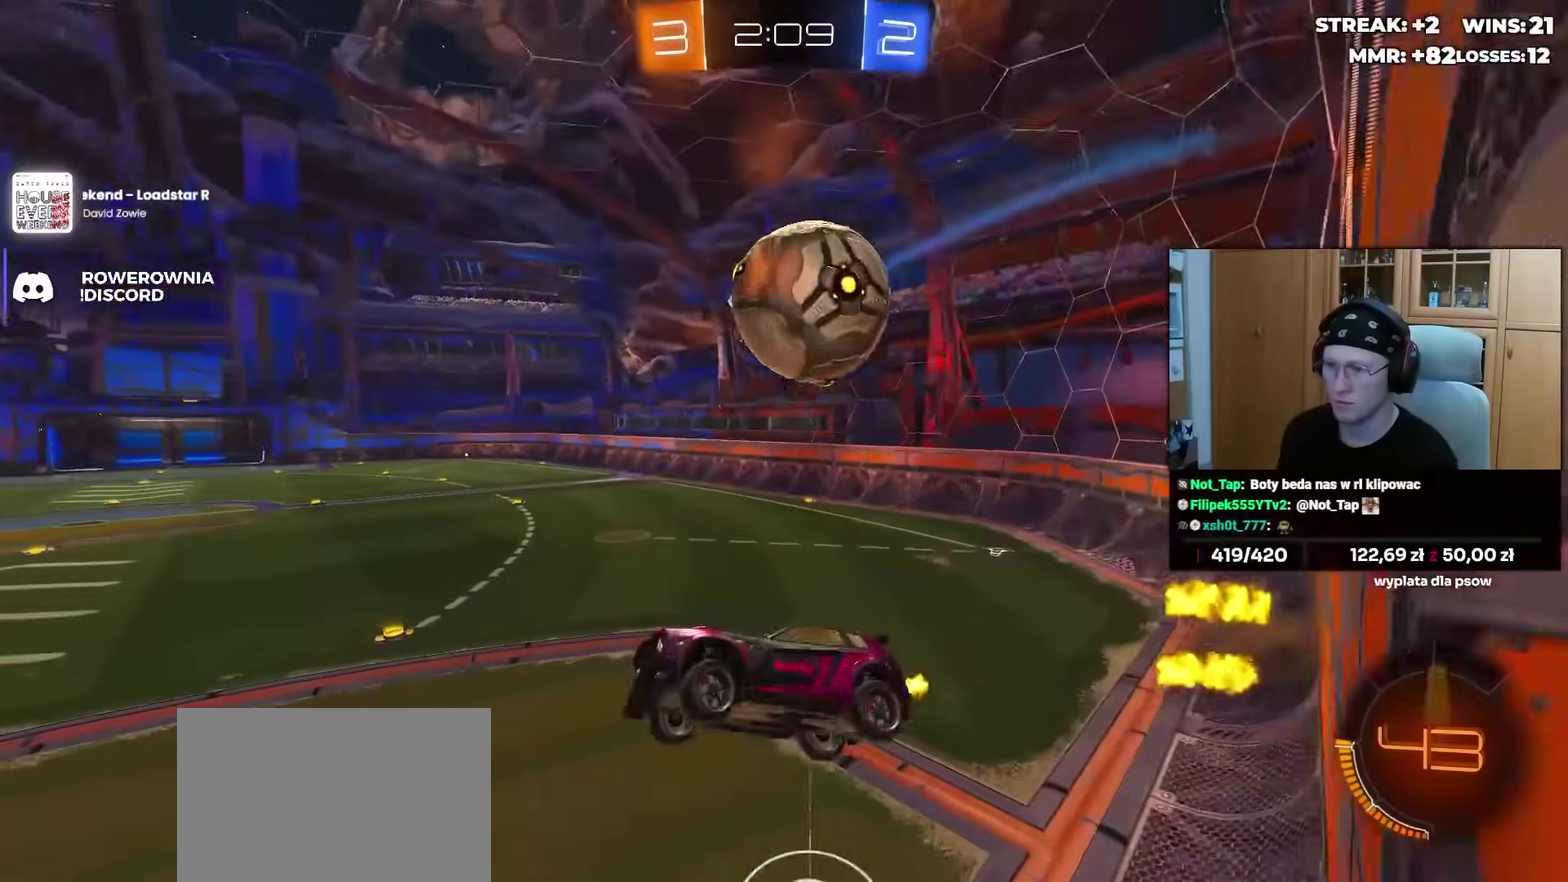
{"buttons": [], "left_stick": "up", "right_stick": "center", "events": [[33, "L1", "up"], [33, "left_stick", "center"], [100, "R2", "up"], [150, "left_stick", "down"], [333, "left_stick", "center"], [483, "left_stick", "up"]]}
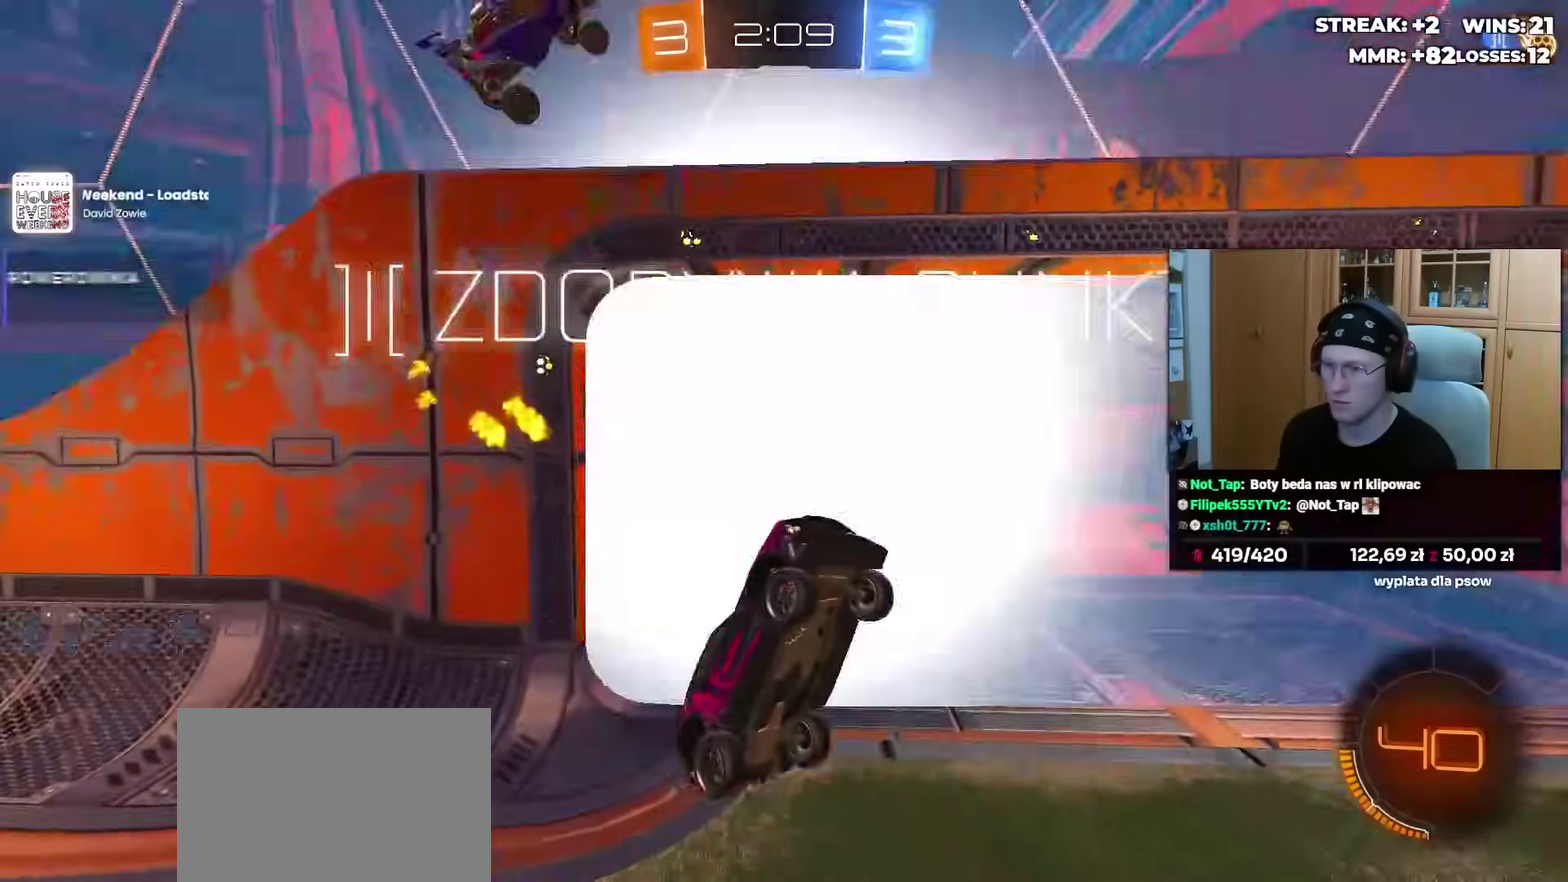
{"buttons": [], "left_stick": "center", "right_stick": "center", "events": [[117, "TRIANGLE", "down"], [167, "left_stick", "center"], [200, "TRIANGLE", "up"], [350, "TRIANGLE", "down"], [450, "TRIANGLE", "up"]]}
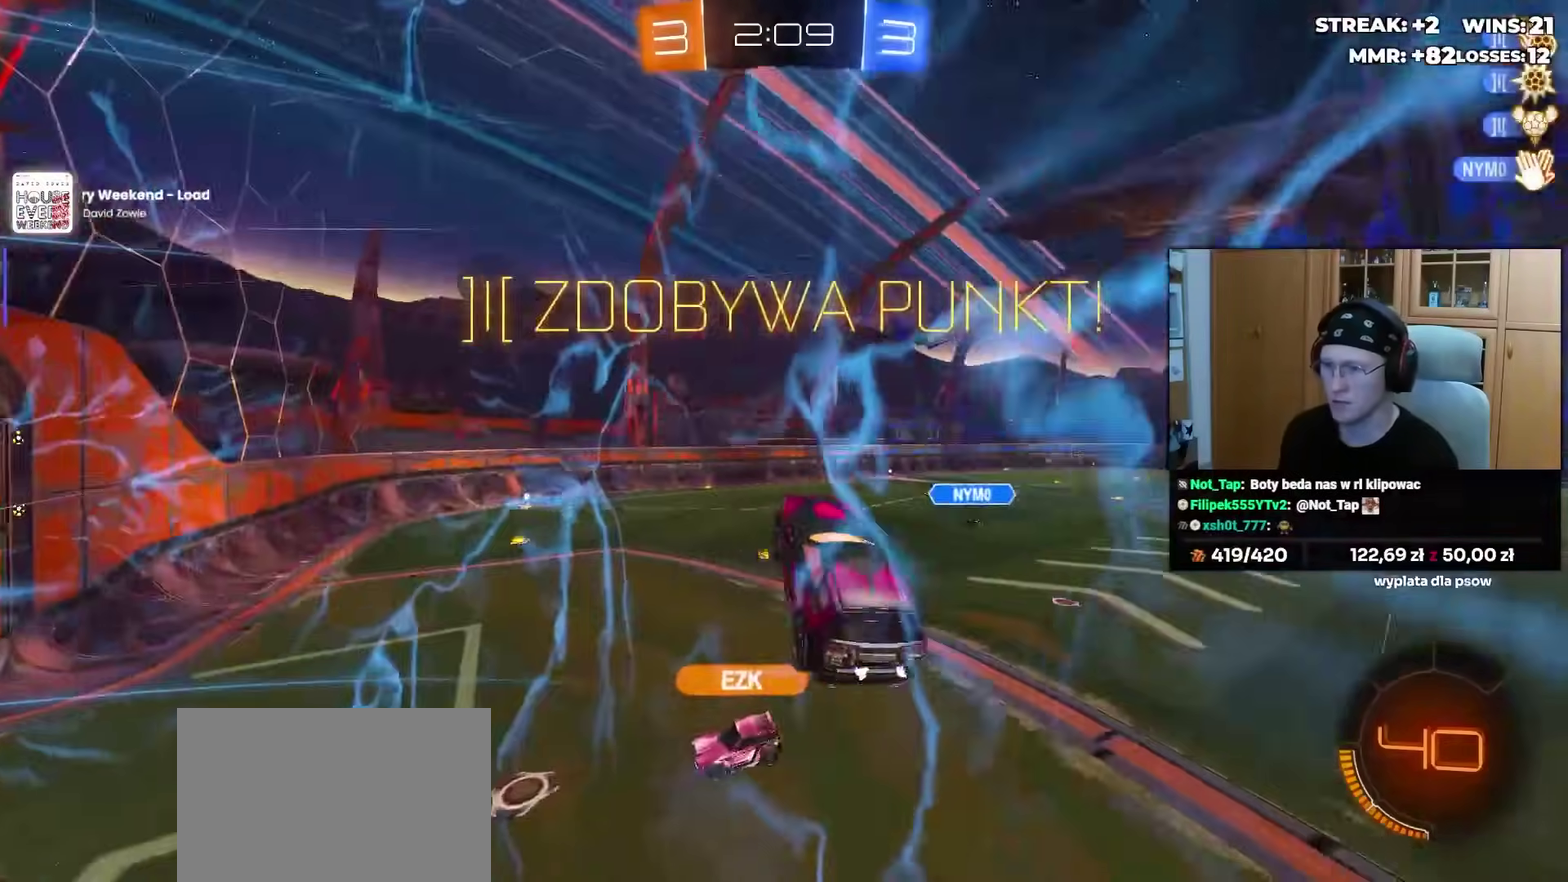
{"buttons": ["SQUARE"], "left_stick": "down-left", "right_stick": "center", "events": [[17, "left_stick", "down-right"], [67, "left_stick", "down"], [400, "SQUARE", "down"], [450, "left_stick", "down-left"]]}
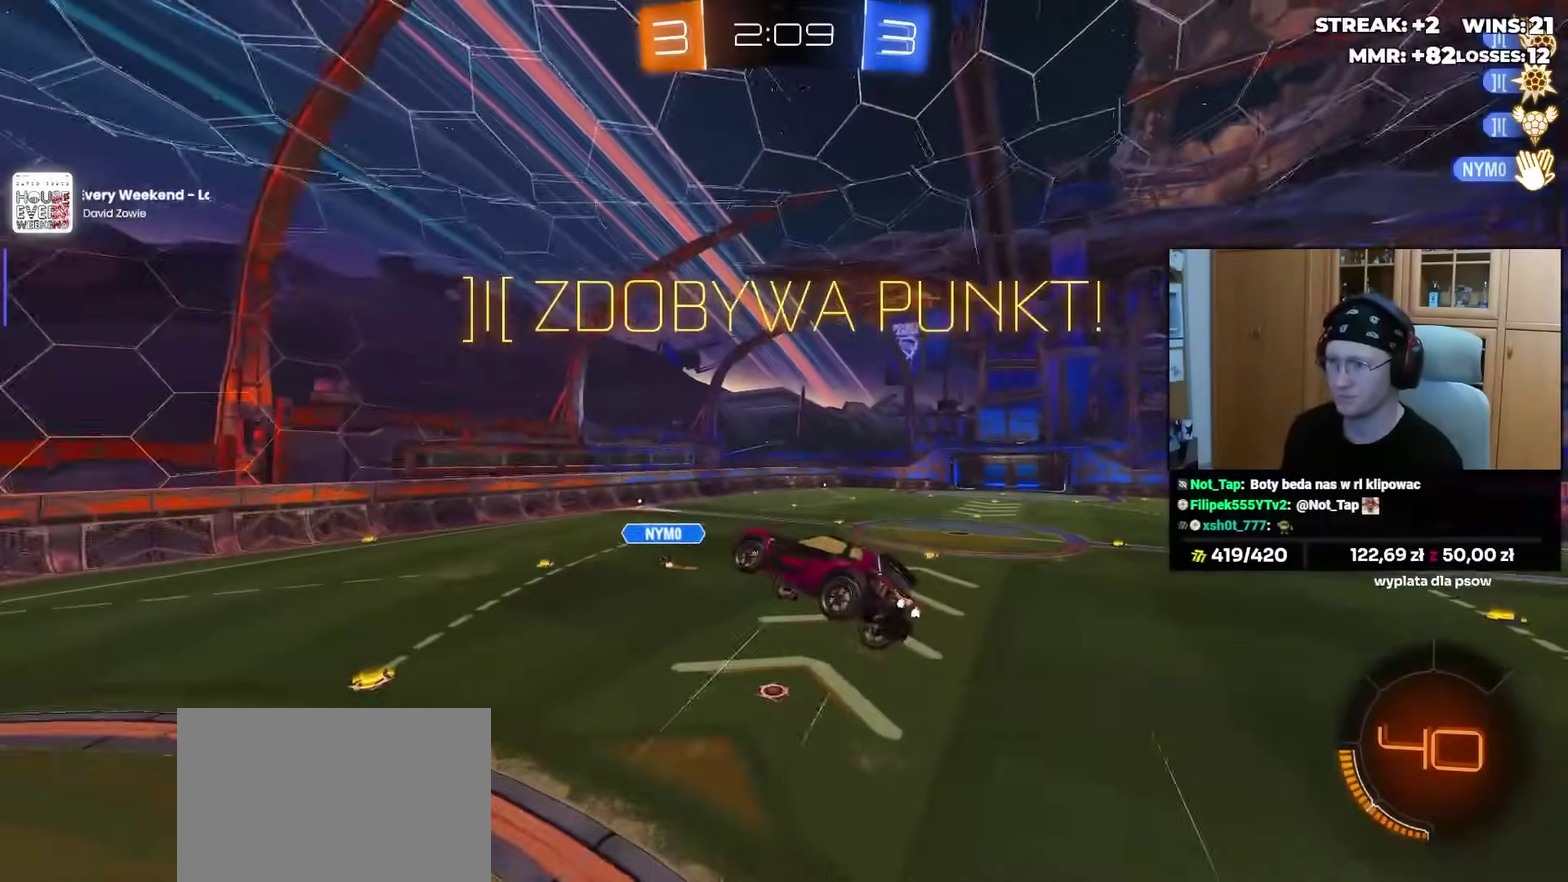
{"buttons": ["SQUARE"], "left_stick": "up", "right_stick": "center", "events": [[117, "left_stick", "left"], [250, "left_stick", "up-left"], [317, "left_stick", "up"]]}
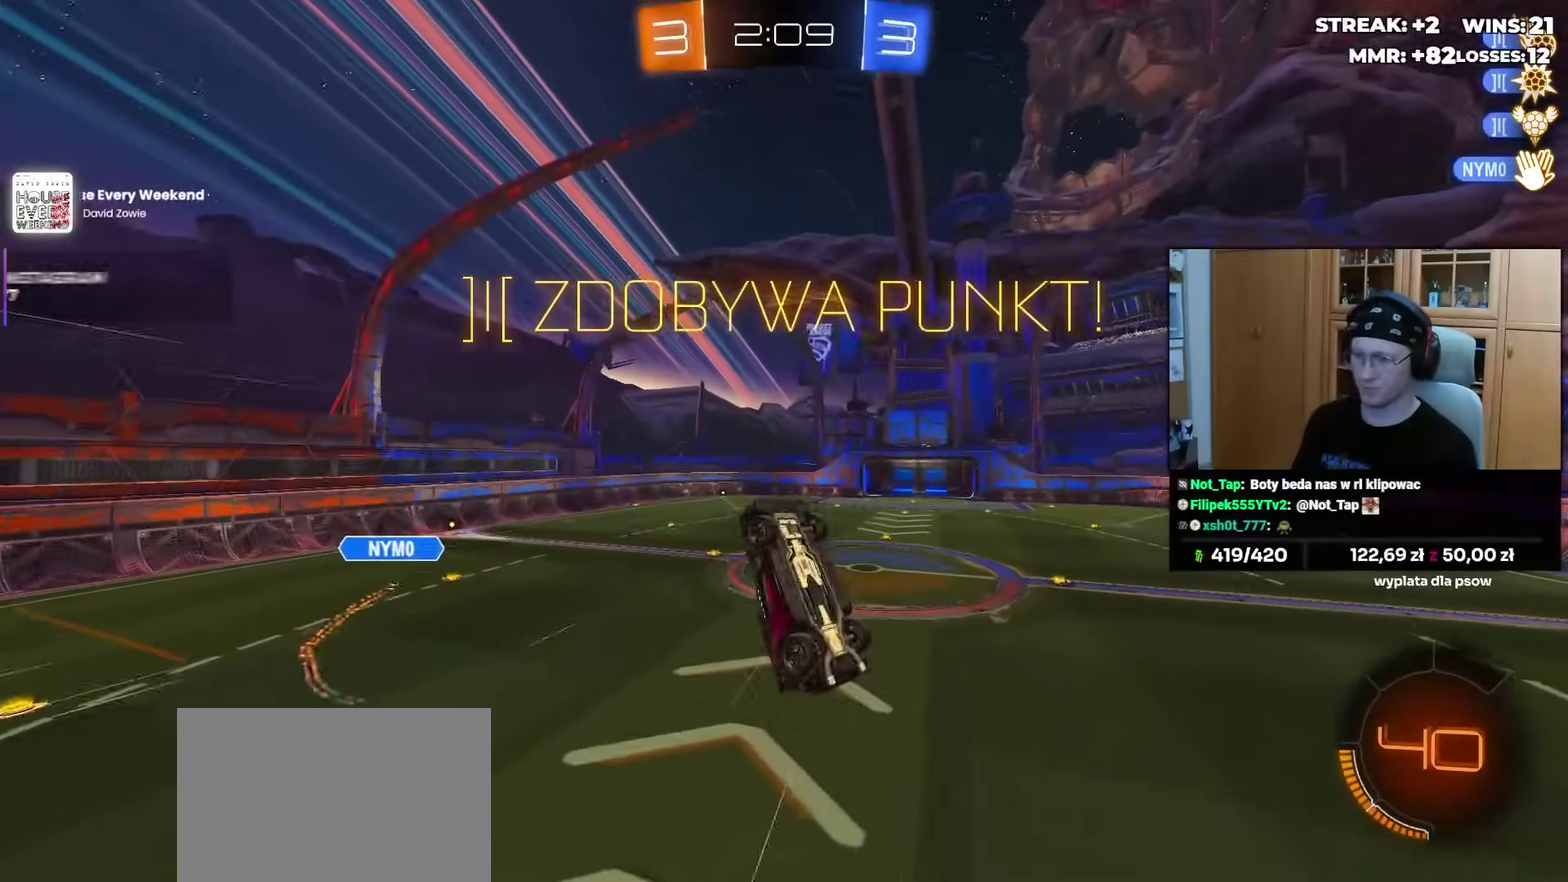
{"buttons": ["R1", "R2"], "left_stick": "center", "right_stick": "center", "events": [[67, "R1", "down"], [133, "left_stick", "up-right"], [233, "left_stick", "right"], [283, "R2", "down"], [283, "SQUARE", "up"], [283, "left_stick", "center"], [350, "TRIANGLE", "down"], [467, "TRIANGLE", "up"]]}
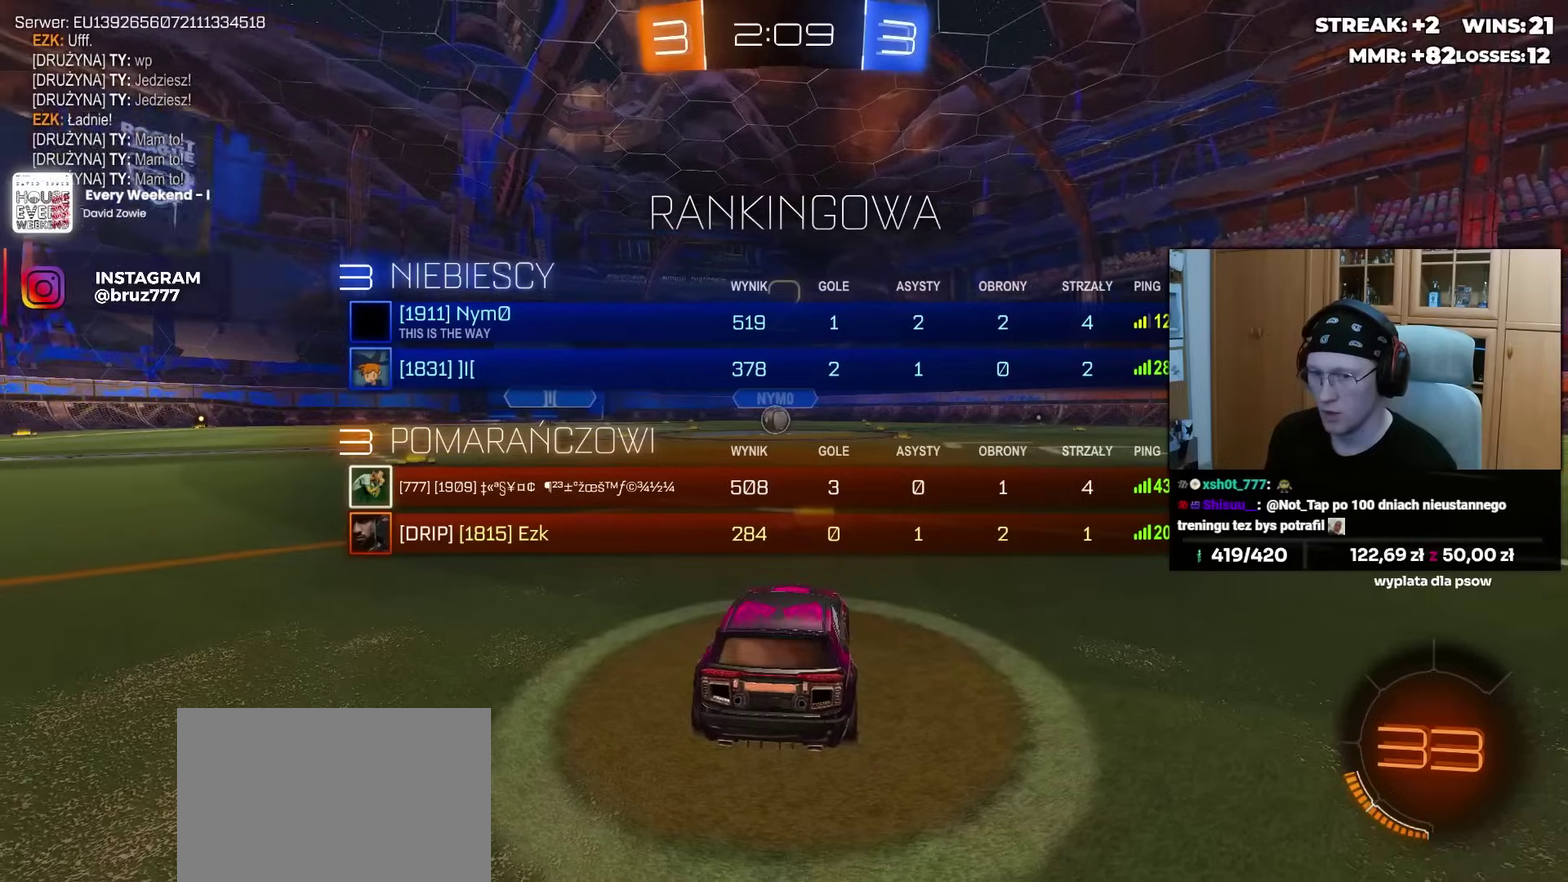
{"buttons": ["TRIANGLE", "R1", "R2"], "left_stick": "center", "right_stick": "center", "events": [[33, "TRIANGLE", "down"], [133, "TRIANGLE", "up"], [217, "TRIANGLE", "down"], [317, "TRIANGLE", "up"], [400, "TRIANGLE", "down"]]}